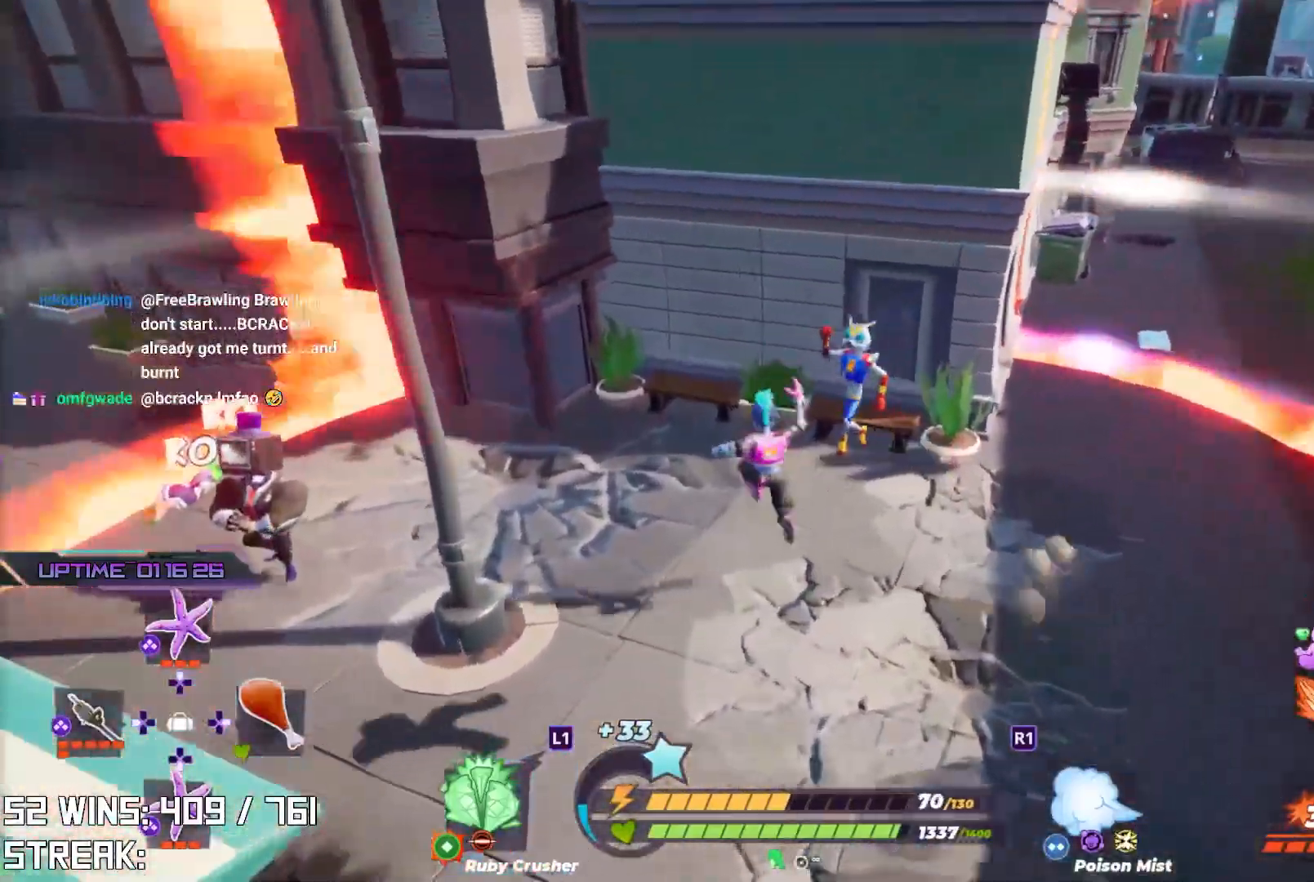
Gameplay with a controller (PlayStation layout); each line is a JSON object with the inputs held at the frame after it. "events" lists button and stick changes between this image and that frame as [ms after this image, input, new state], when the widget could be followed in between.
{"buttons": [], "left_stick": "up-left", "right_stick": "center", "events": [[50, "L1", "down"], [67, "right_stick", "center"], [167, "L1", "up"], [183, "left_stick", "up-left"], [350, "right_stick", "up-left"], [450, "right_stick", "center"]]}
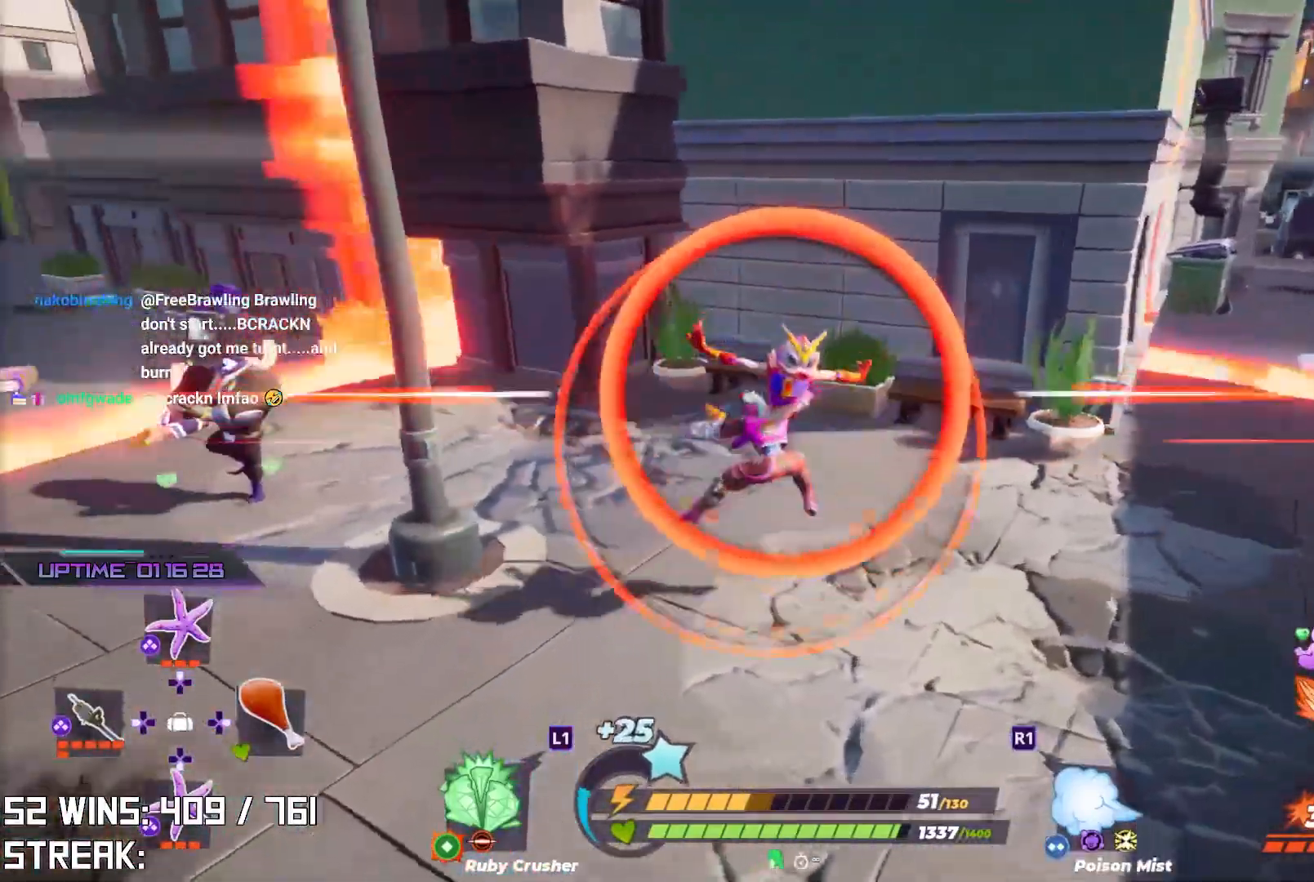
{"buttons": [], "left_stick": "up", "right_stick": "center", "events": [[233, "left_stick", "up"]]}
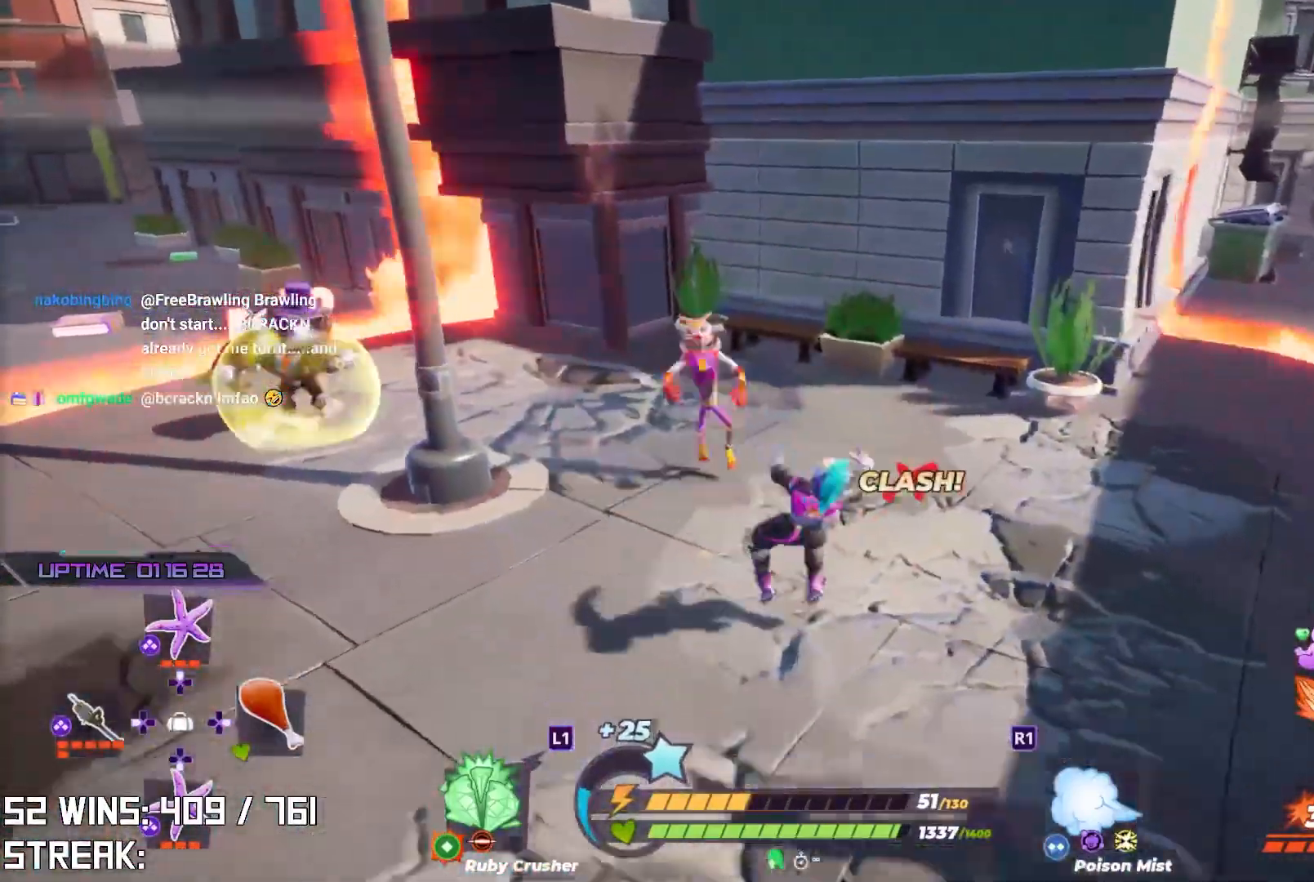
{"buttons": [], "left_stick": "up", "right_stick": "center", "events": []}
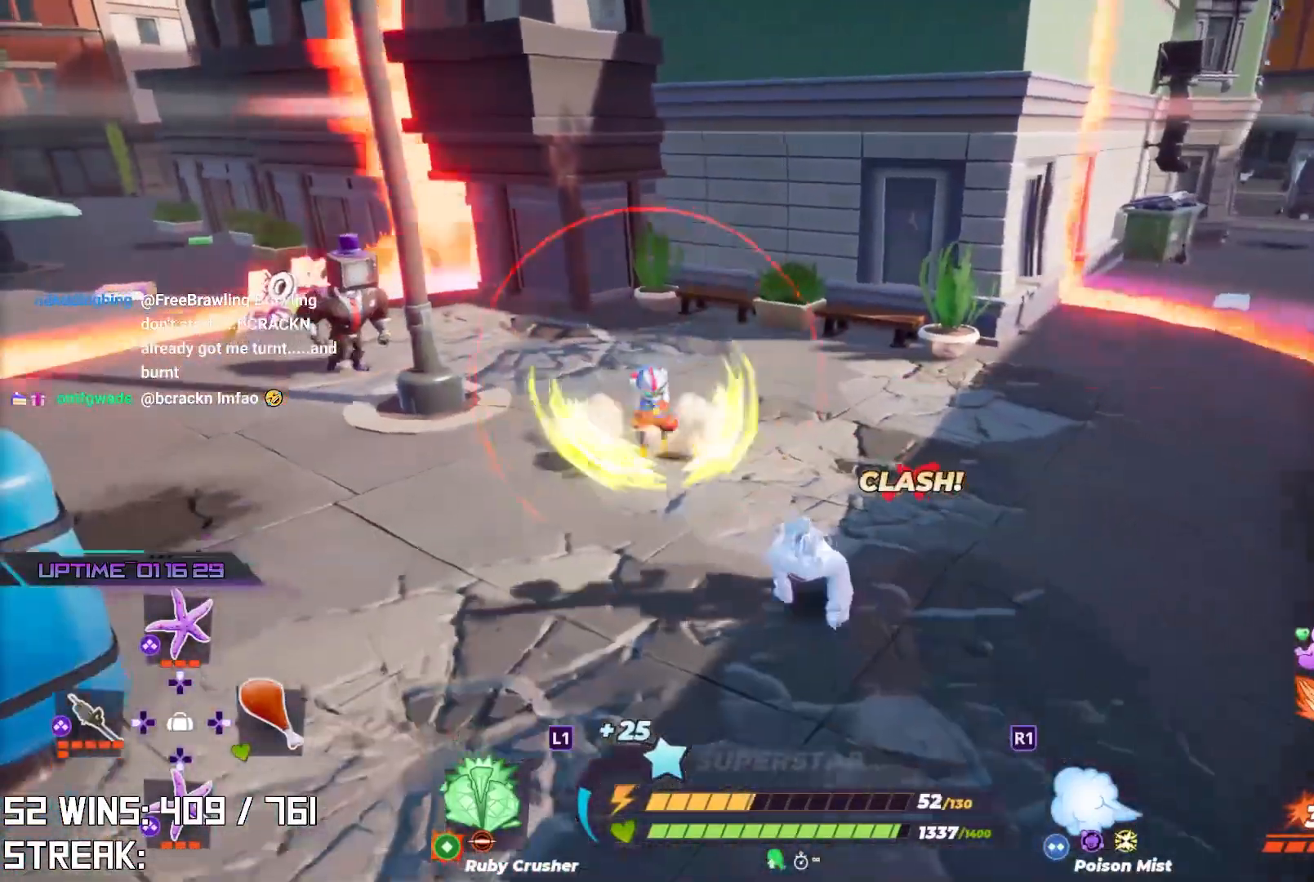
{"buttons": [], "left_stick": "up-left", "right_stick": "center", "events": [[33, "left_stick", "center"], [200, "left_stick", "up-left"], [267, "SQUARE", "down"], [350, "SQUARE", "up"], [433, "SQUARE", "down"], [500, "SQUARE", "up"]]}
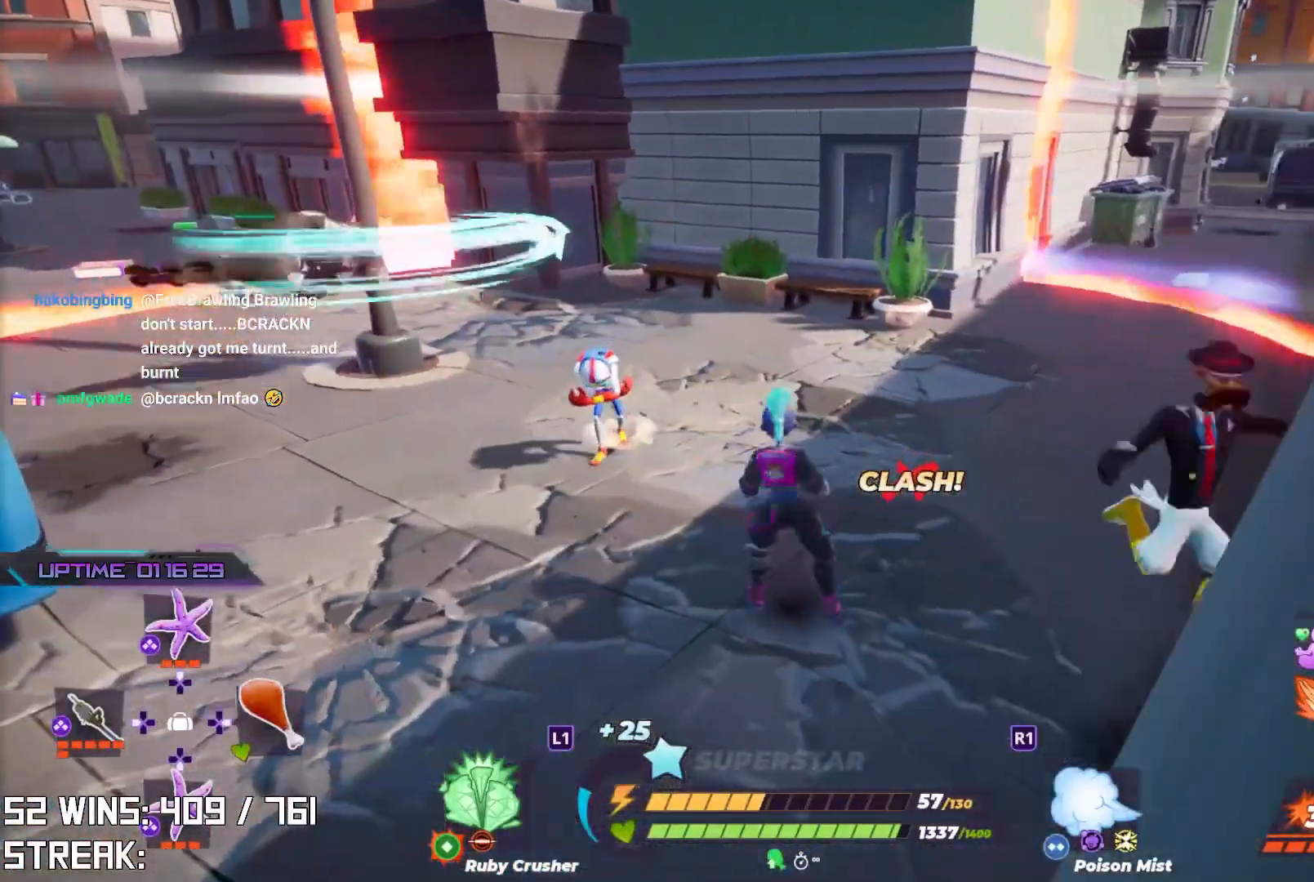
{"buttons": ["TRIANGLE"], "left_stick": "center", "right_stick": "center", "events": [[83, "SQUARE", "down"], [167, "SQUARE", "up"], [333, "TRIANGLE", "down"], [350, "left_stick", "center"], [433, "TRIANGLE", "up"], [500, "TRIANGLE", "down"]]}
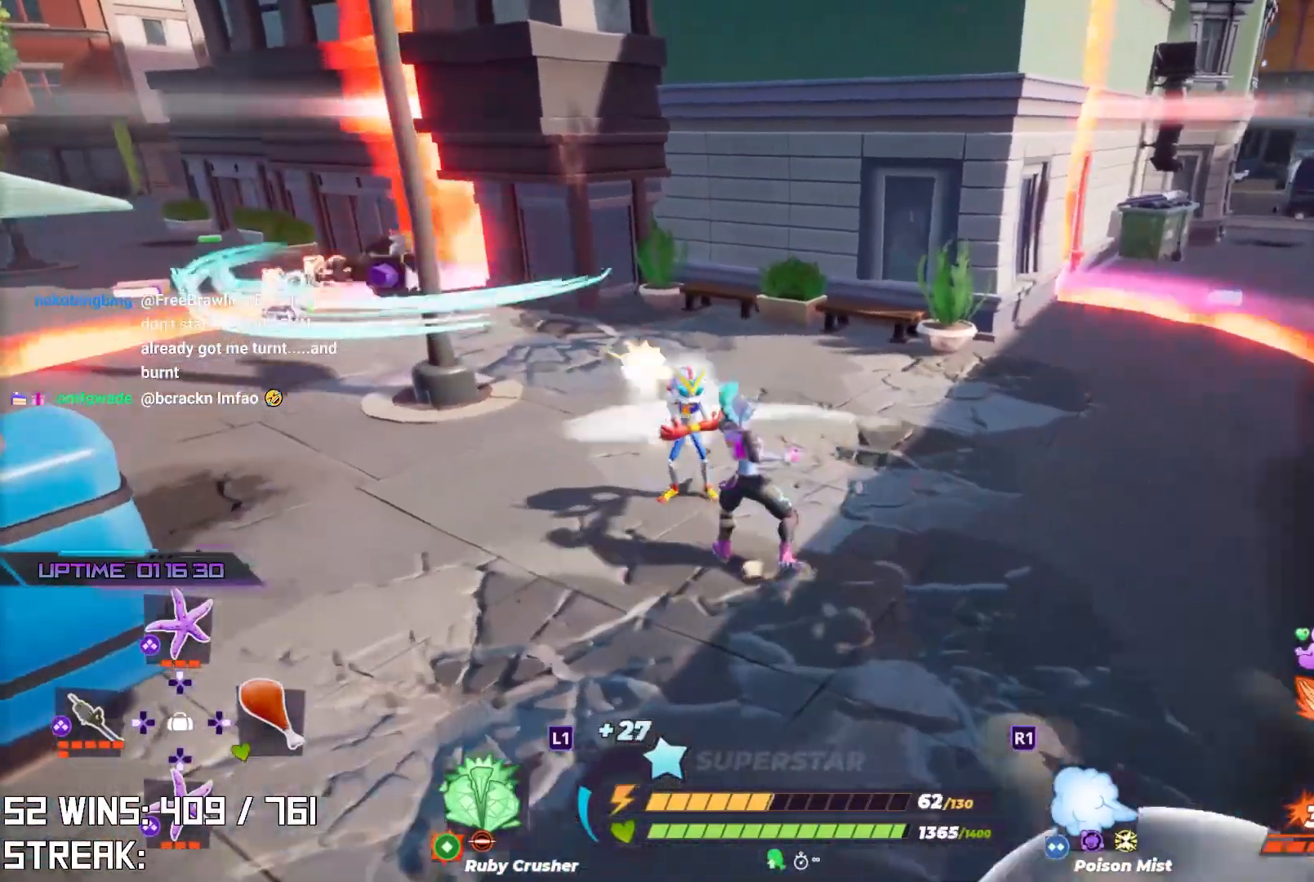
{"buttons": [], "left_stick": "center", "right_stick": "up-left", "events": [[67, "TRIANGLE", "up"], [133, "TRIANGLE", "down"], [217, "TRIANGLE", "up"], [400, "right_stick", "up-left"]]}
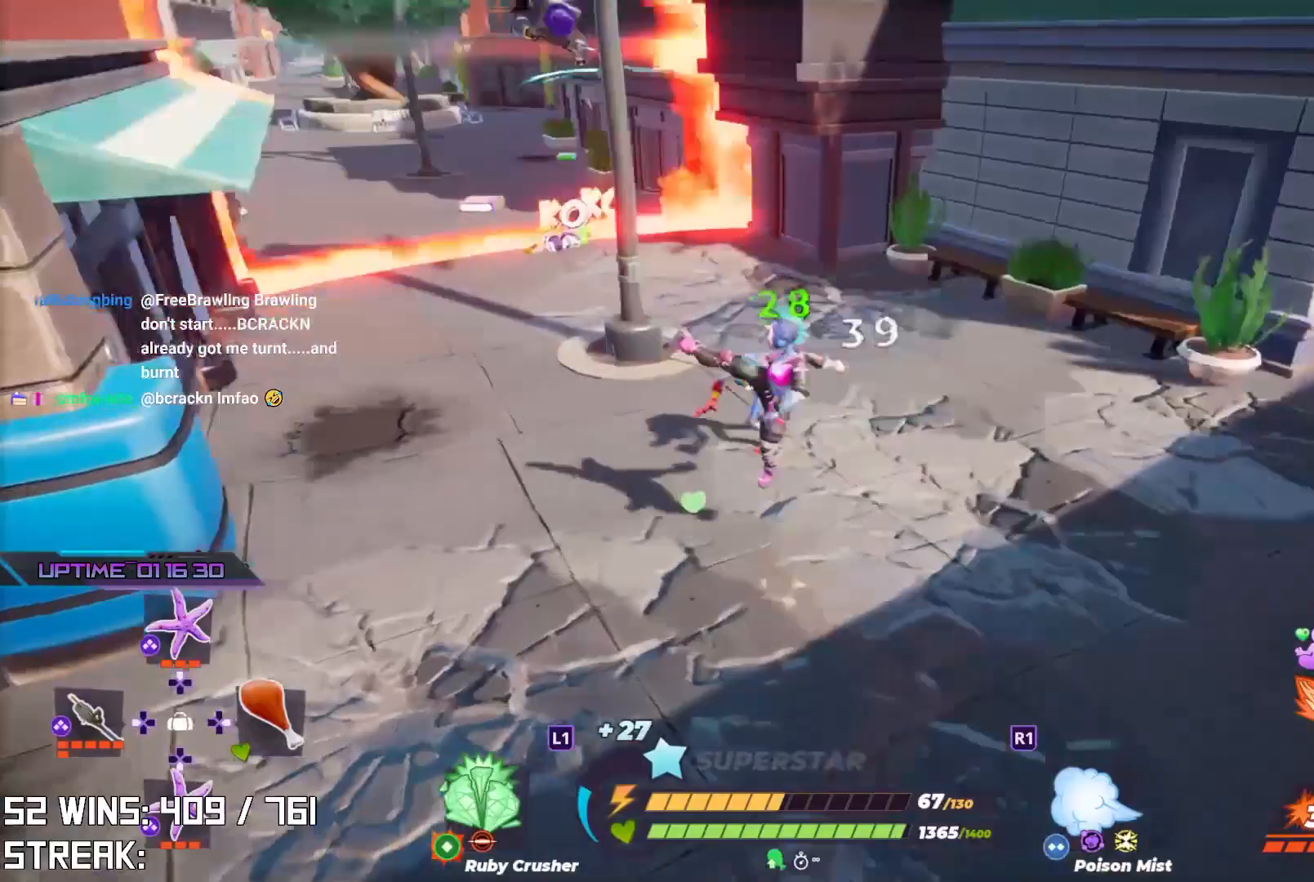
{"buttons": [], "left_stick": "center", "right_stick": "center", "events": [[33, "right_stick", "center"], [317, "R3", "down"], [483, "R3", "up"]]}
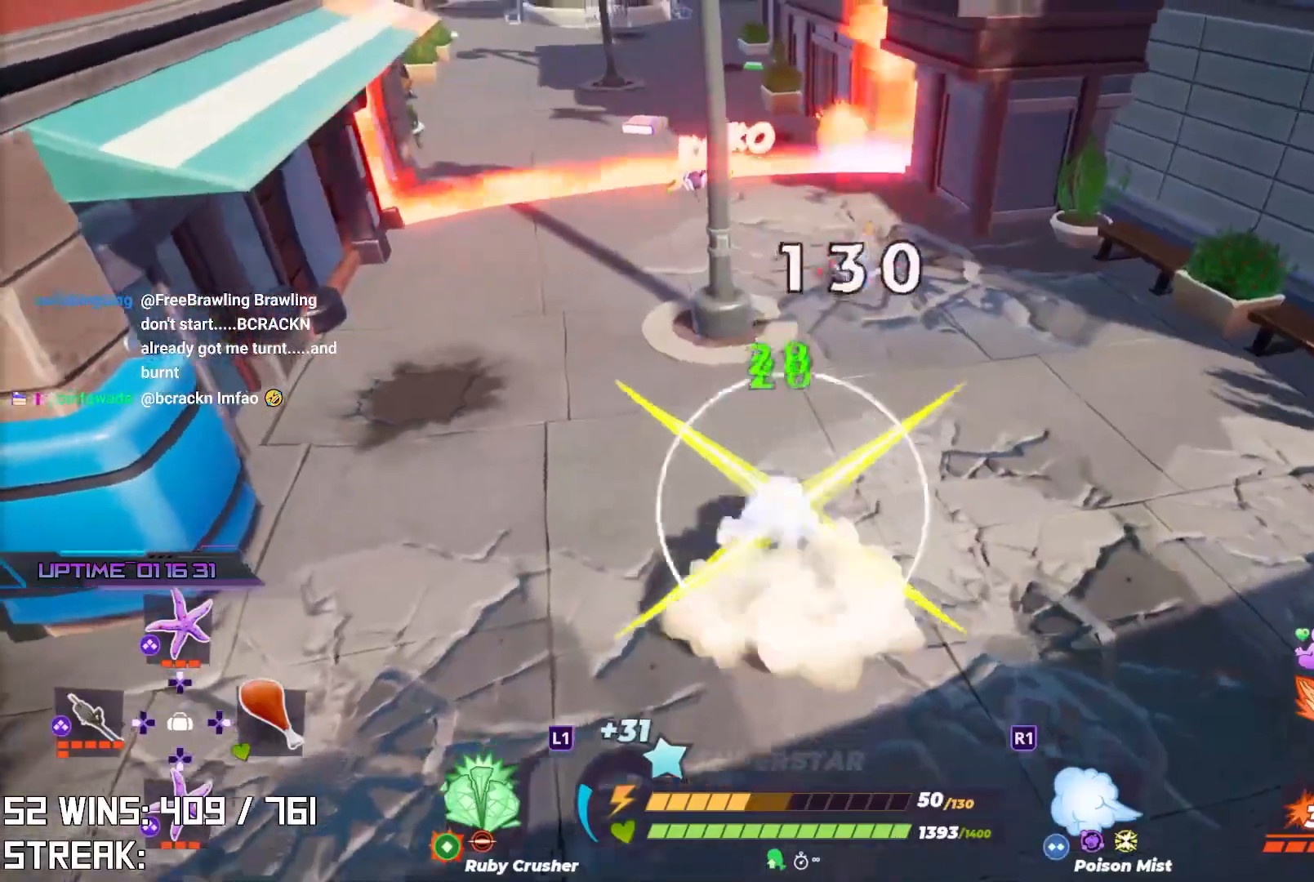
{"buttons": ["R2"], "left_stick": "right", "right_stick": "center", "events": [[67, "left_stick", "right"], [133, "right_stick", "left"], [383, "right_stick", "center"], [500, "R2", "down"]]}
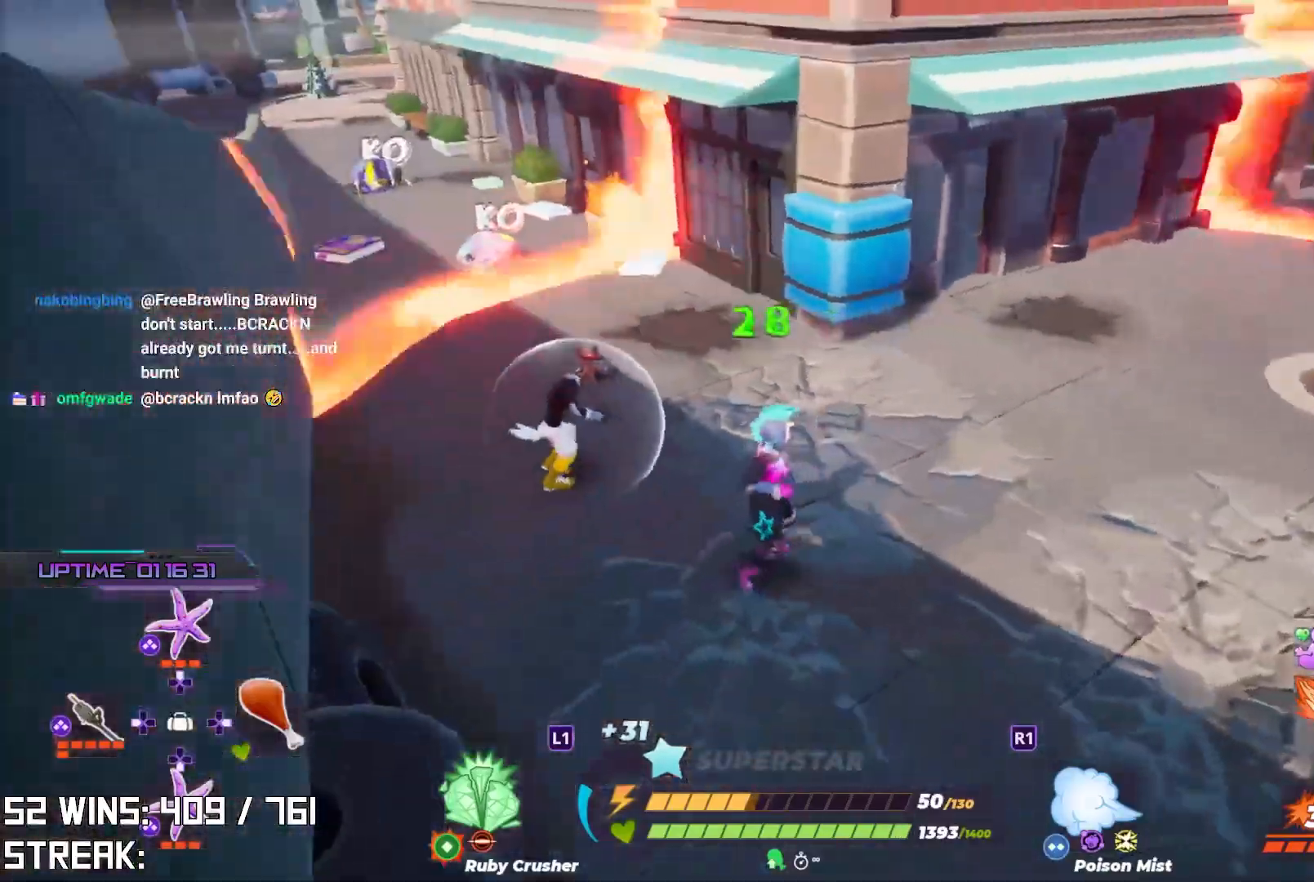
{"buttons": ["TRIANGLE"], "left_stick": "up-left", "right_stick": "center", "events": [[200, "left_stick", "center"], [417, "R2", "up"], [433, "left_stick", "up-left"], [483, "TRIANGLE", "down"]]}
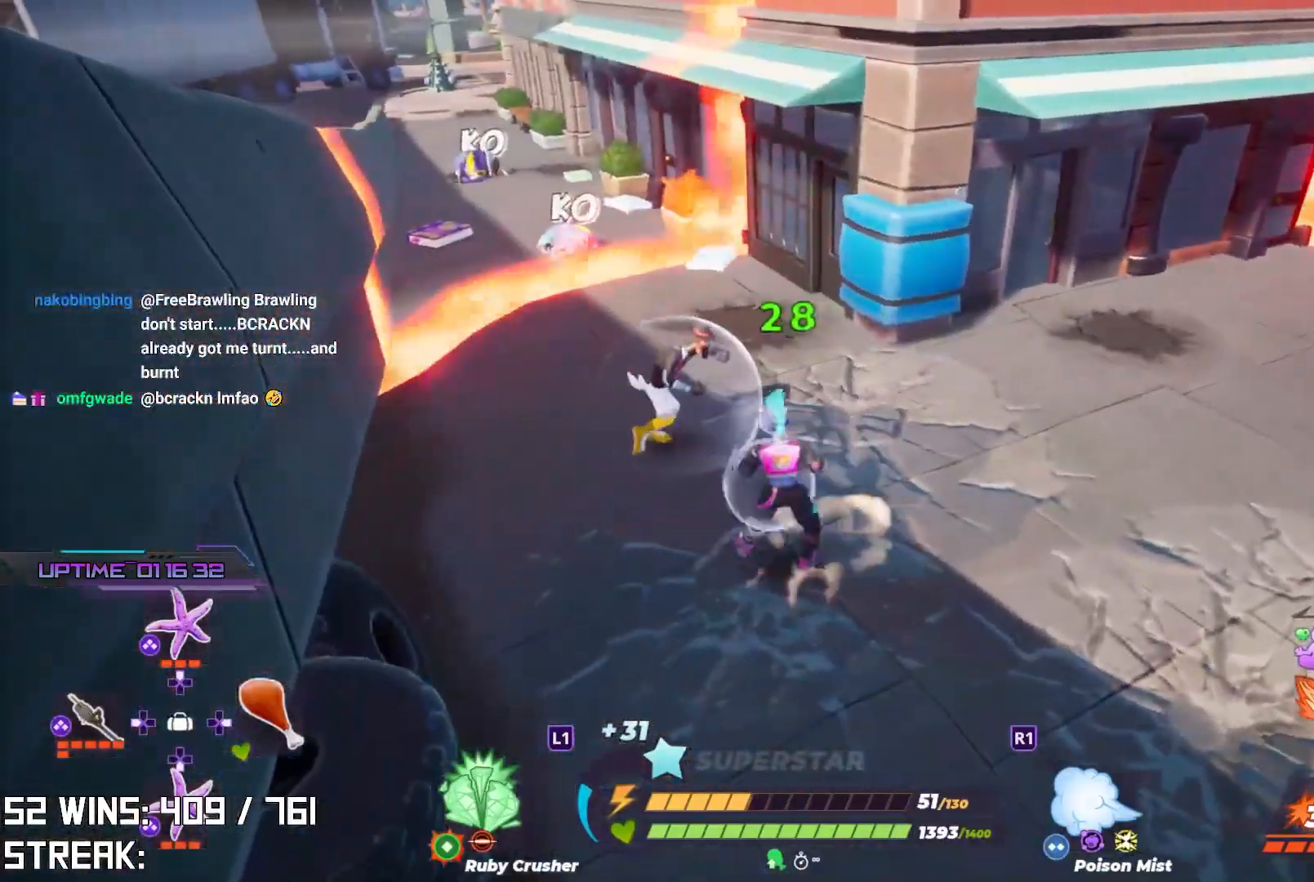
{"buttons": [], "left_stick": "center", "right_stick": "center", "events": [[50, "TRIANGLE", "up"], [67, "left_stick", "up"], [467, "left_stick", "center"]]}
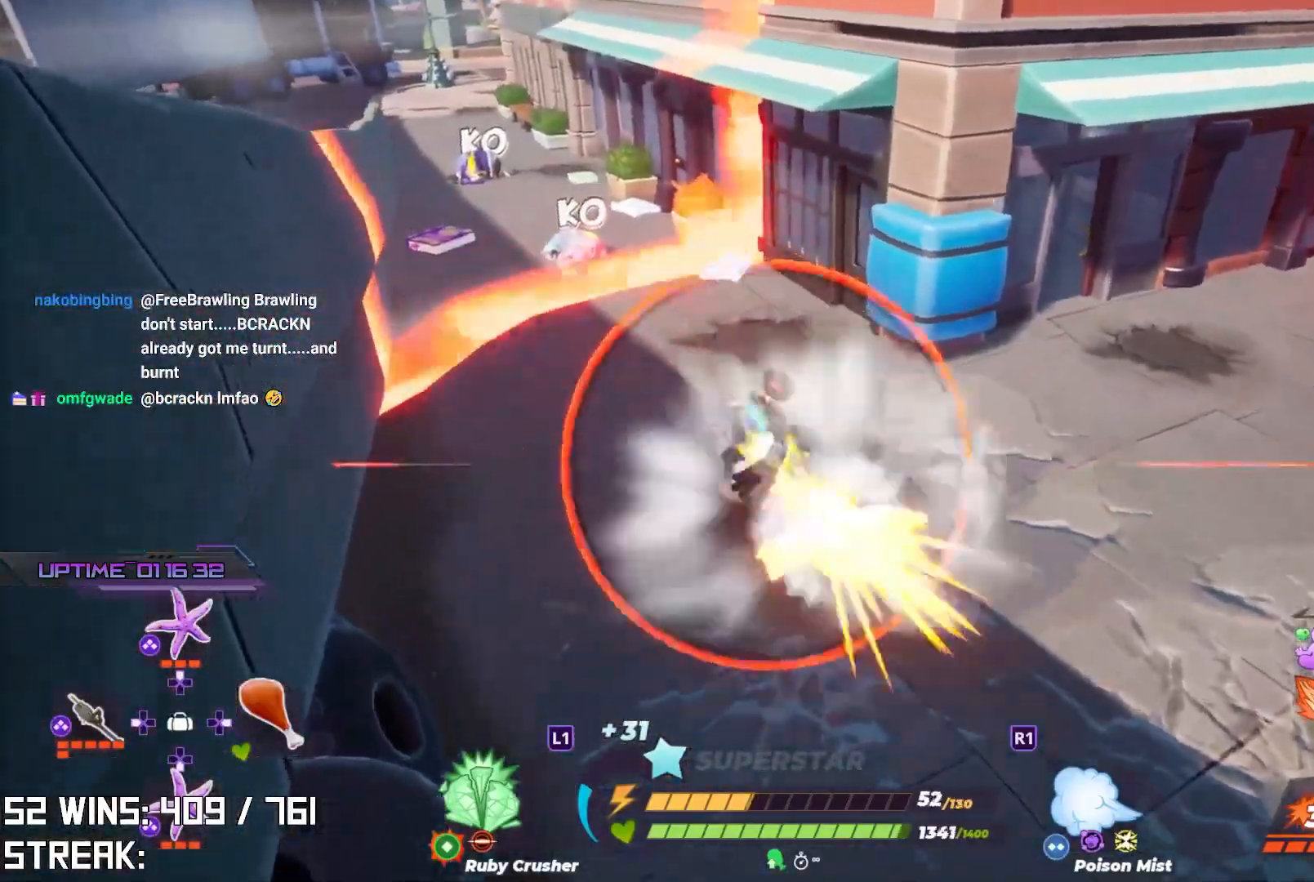
{"buttons": [], "left_stick": "center", "right_stick": "center", "events": [[400, "right_stick", "left"], [450, "right_stick", "center"]]}
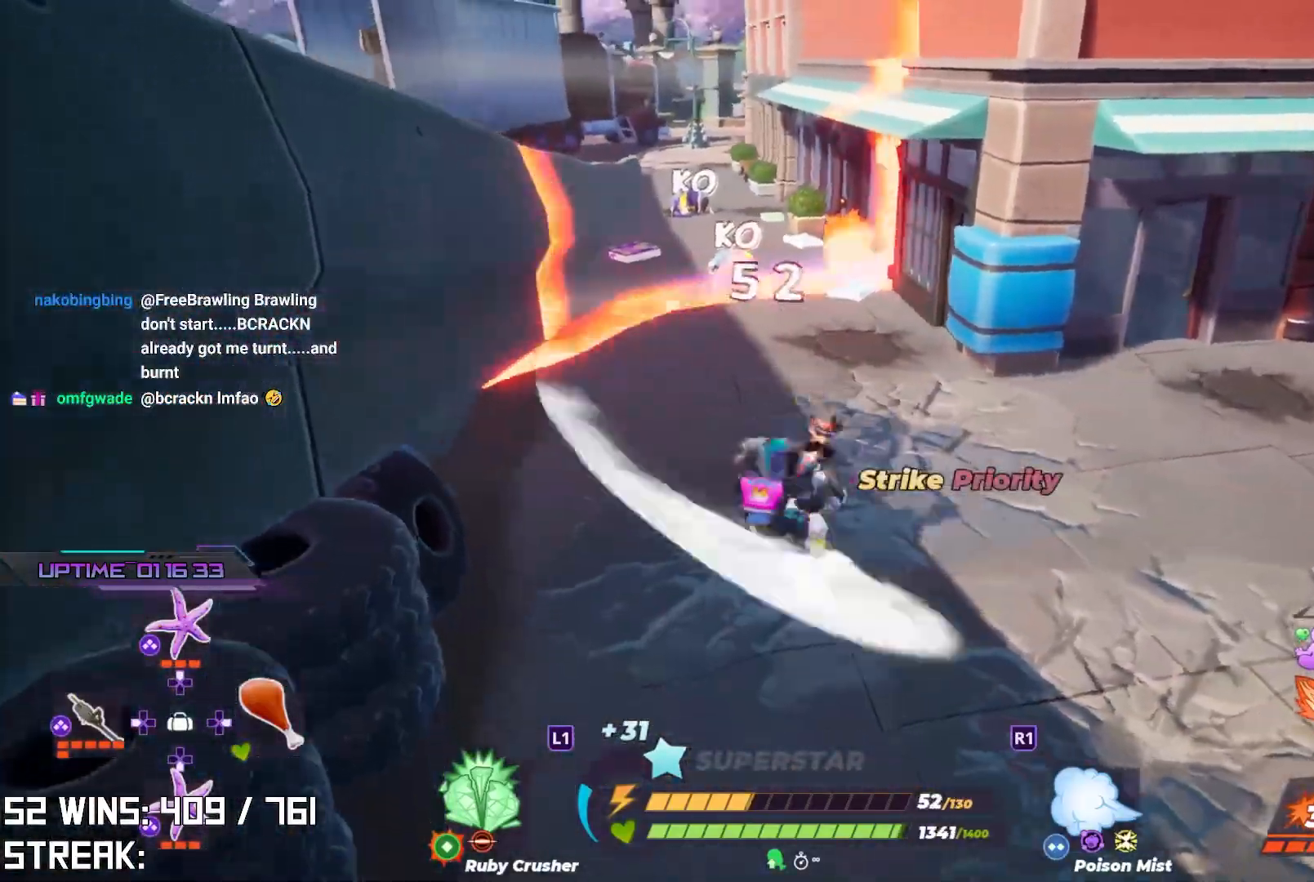
{"buttons": [], "left_stick": "center", "right_stick": "center", "events": []}
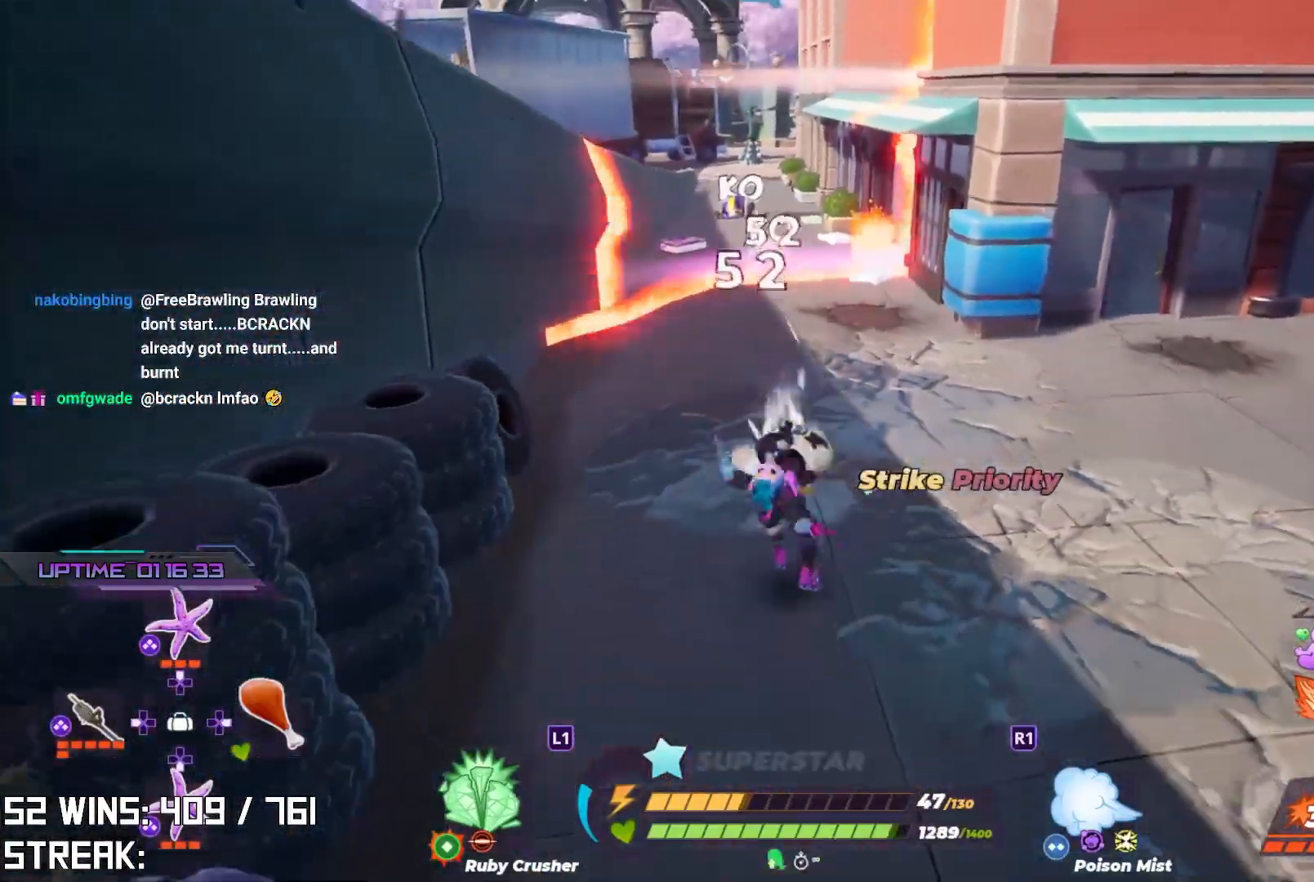
{"buttons": ["R2"], "left_stick": "center", "right_stick": "center", "events": [[250, "R2", "down"]]}
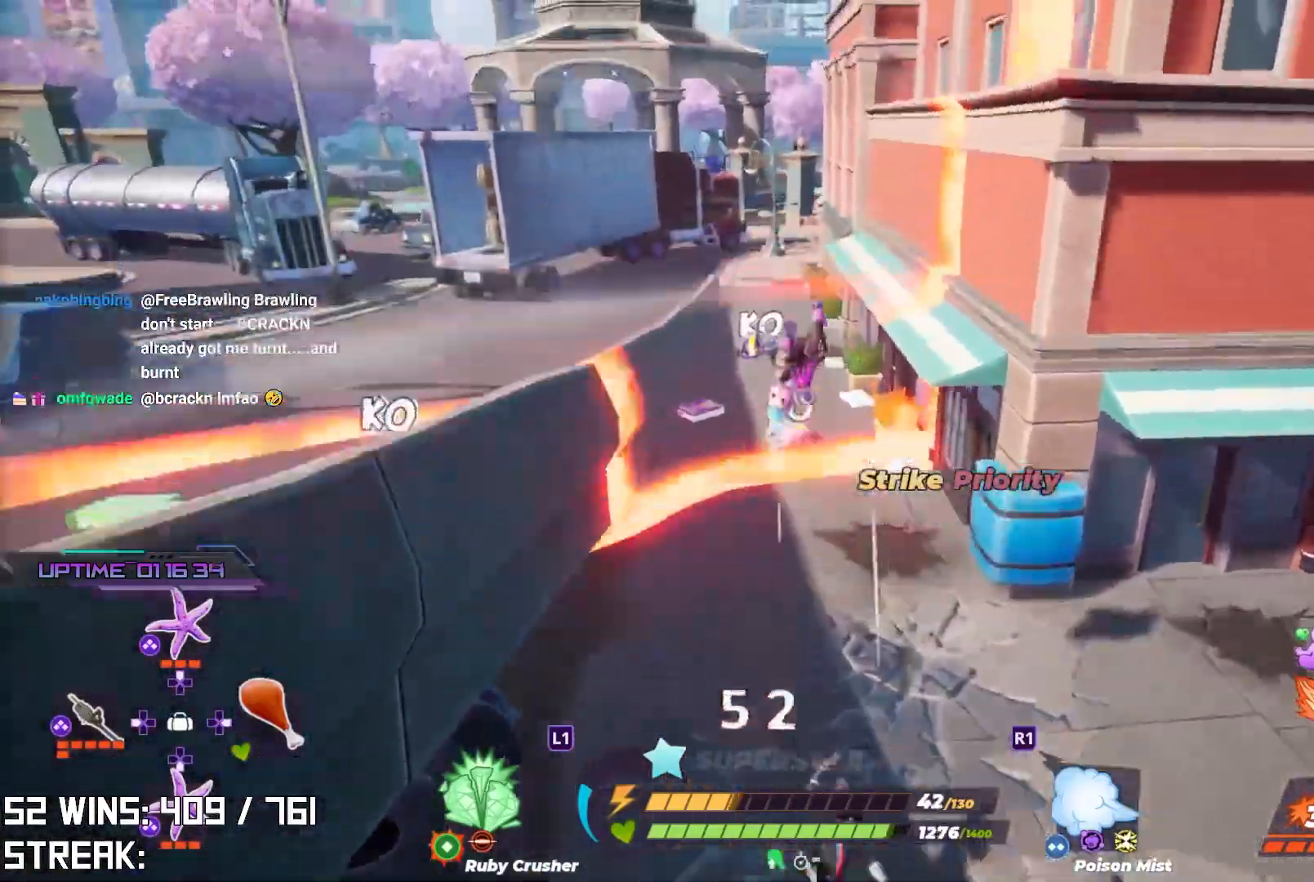
{"buttons": [], "left_stick": "right", "right_stick": "center", "events": [[33, "right_stick", "right"], [50, "R2", "up"], [317, "right_stick", "center"], [483, "left_stick", "right"]]}
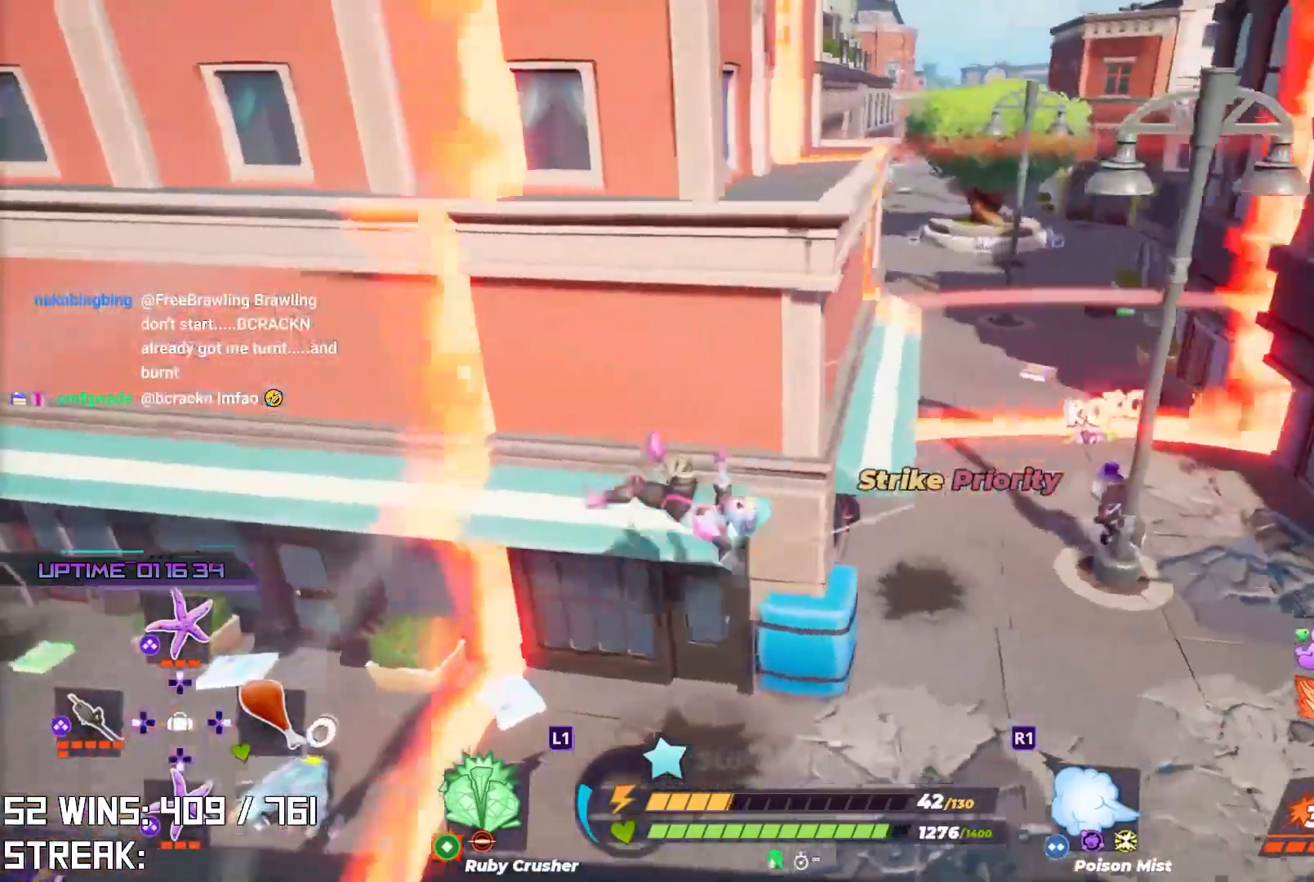
{"buttons": [], "left_stick": "center", "right_stick": "right", "events": [[33, "right_stick", "right"], [150, "left_stick", "center"], [317, "right_stick", "center"], [450, "right_stick", "right"]]}
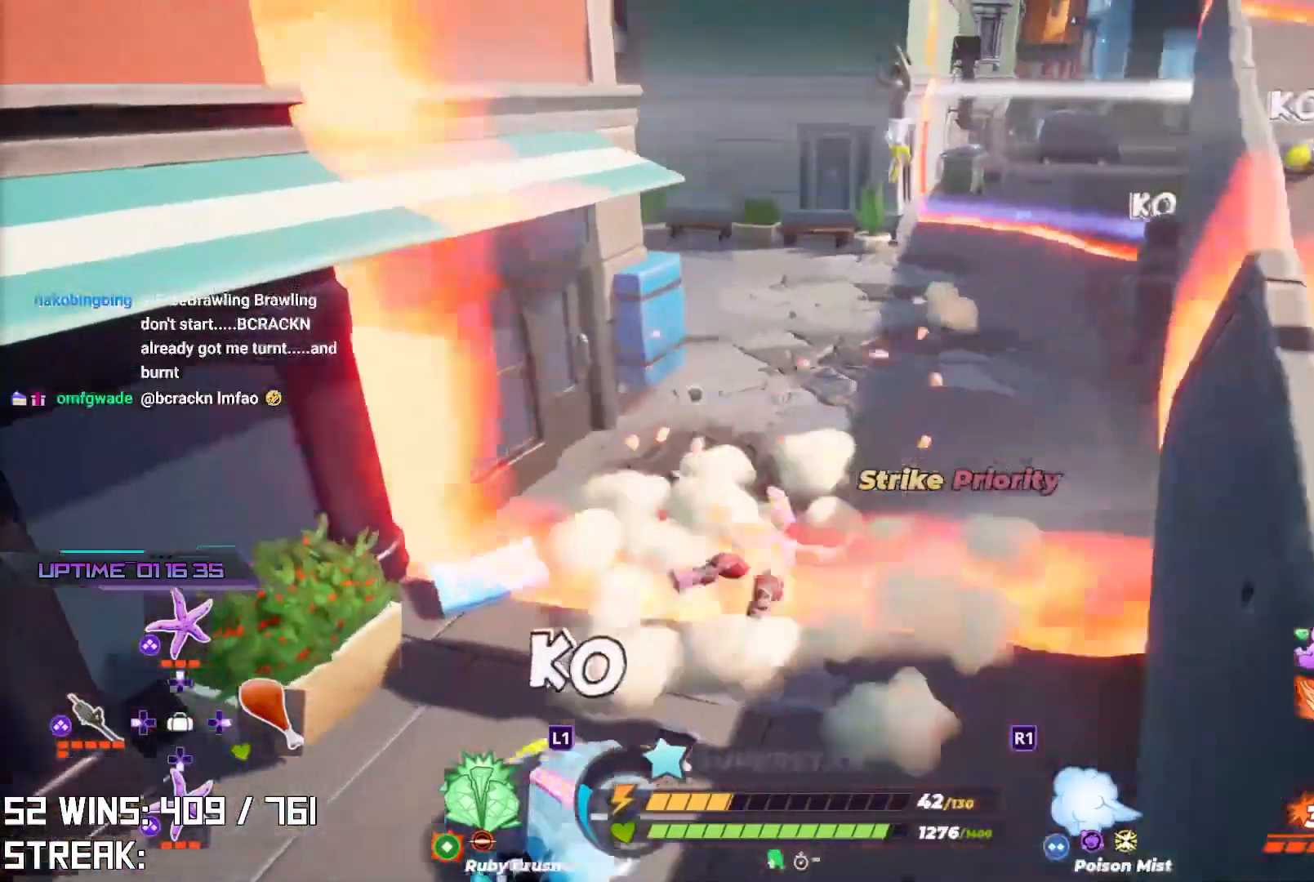
{"buttons": ["R2"], "left_stick": "center", "right_stick": "down-left", "events": [[67, "right_stick", "center"], [100, "R2", "down"], [300, "R2", "up"], [383, "R2", "down"], [433, "right_stick", "down-left"]]}
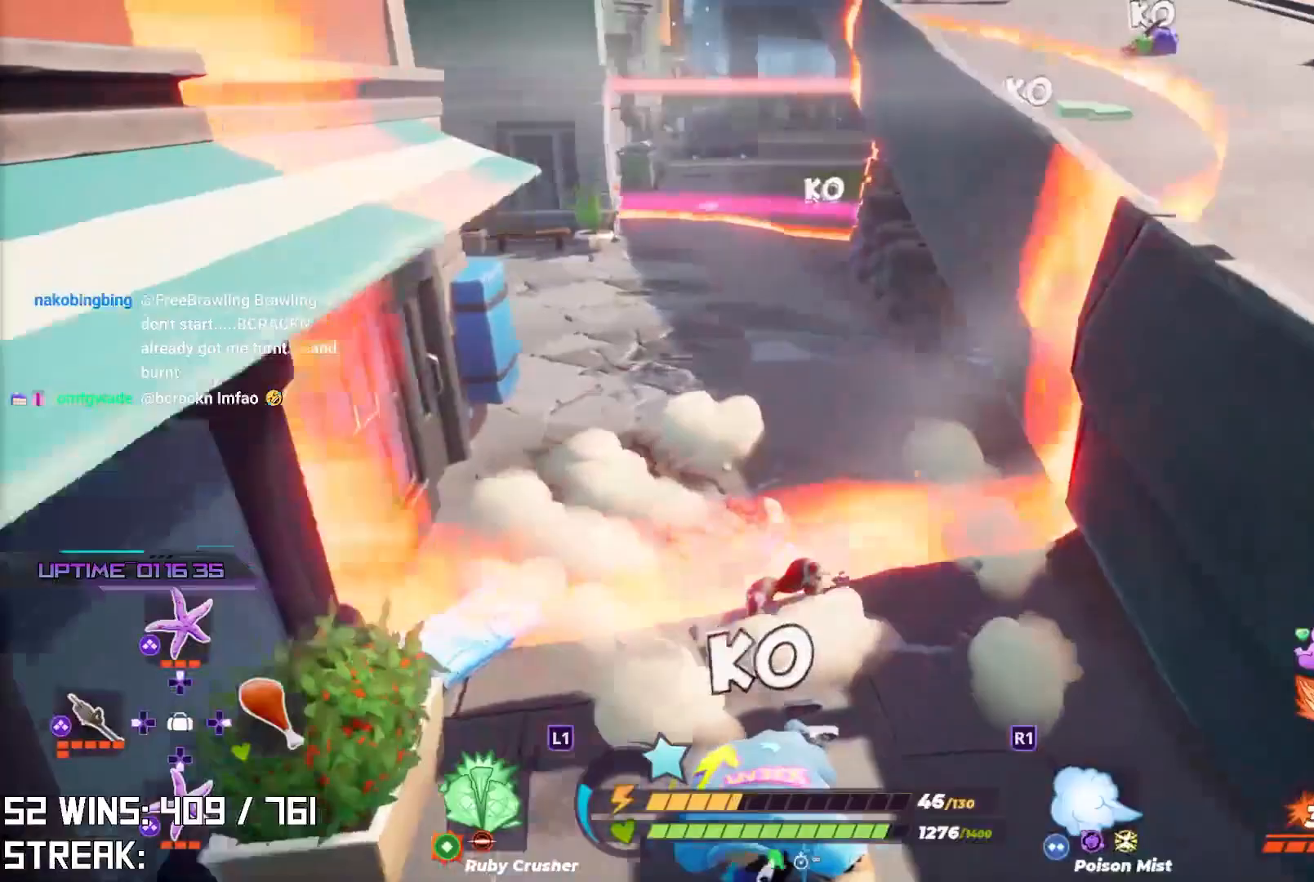
{"buttons": ["R2"], "left_stick": "up-right", "right_stick": "center", "events": [[133, "right_stick", "center"], [350, "right_stick", "right"], [383, "left_stick", "up-right"], [417, "right_stick", "center"]]}
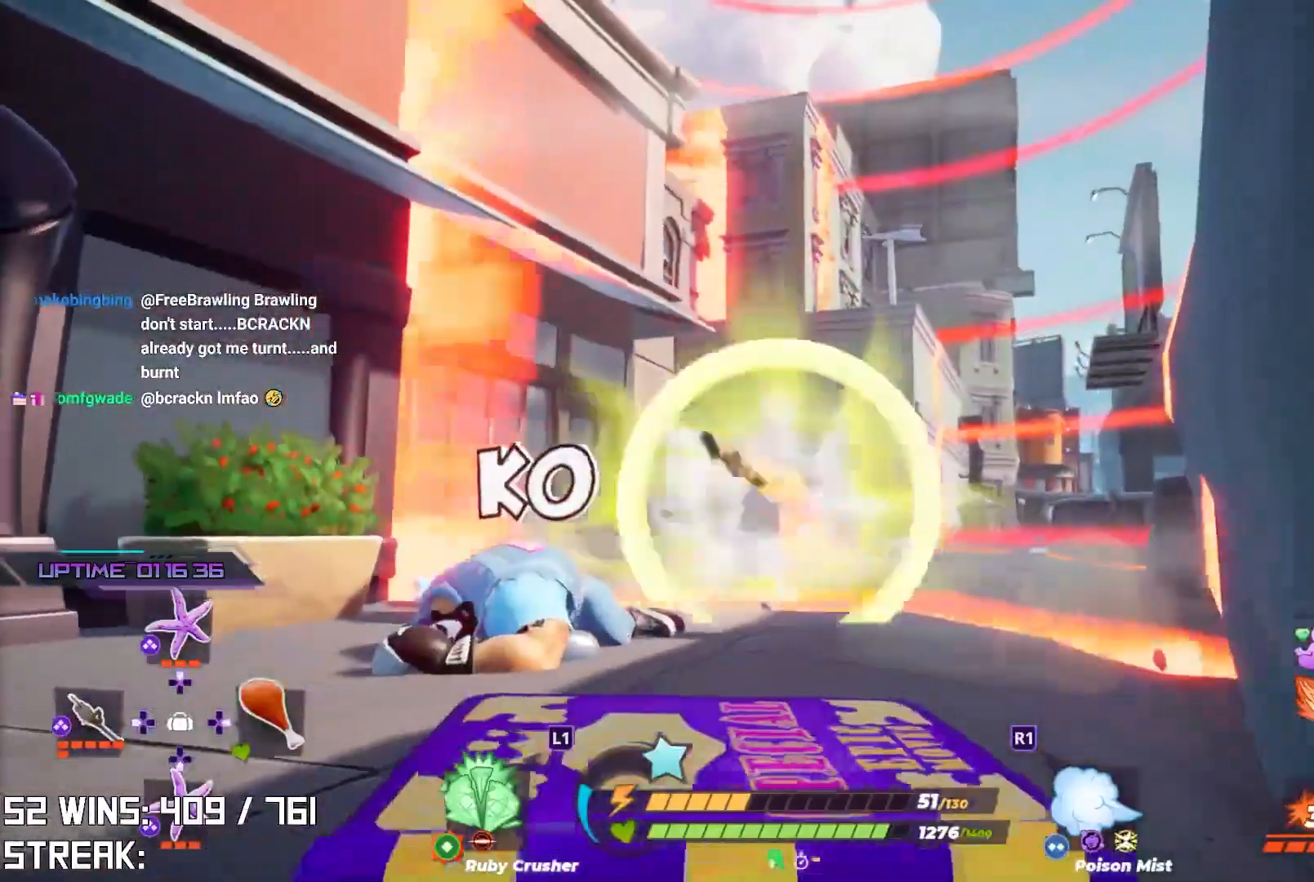
{"buttons": ["R2"], "left_stick": "up-right", "right_stick": "up", "events": [[350, "right_stick", "up"]]}
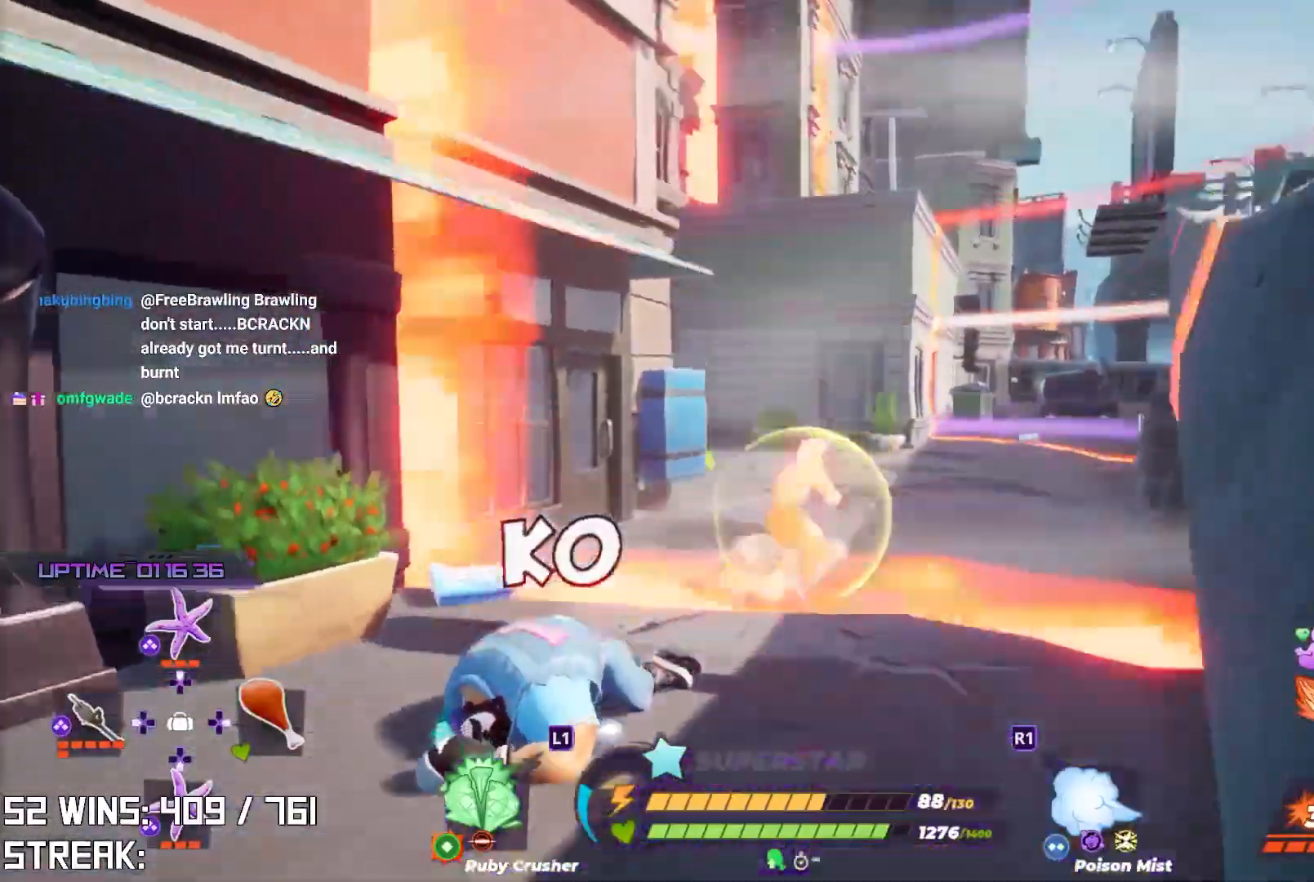
{"buttons": ["R2"], "left_stick": "up-right", "right_stick": "center", "events": [[33, "right_stick", "center"]]}
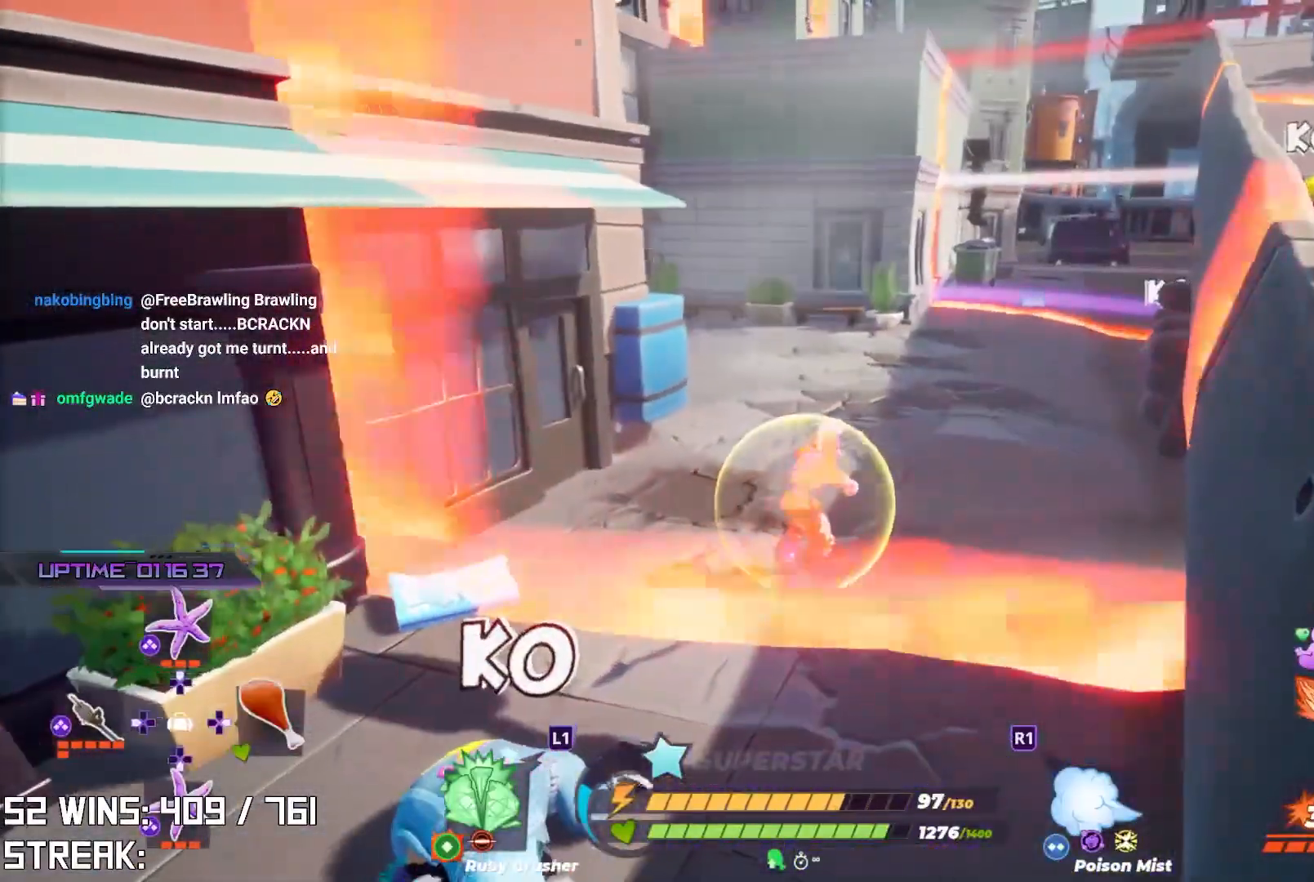
{"buttons": ["R2"], "left_stick": "up", "right_stick": "center", "events": [[50, "left_stick", "up"]]}
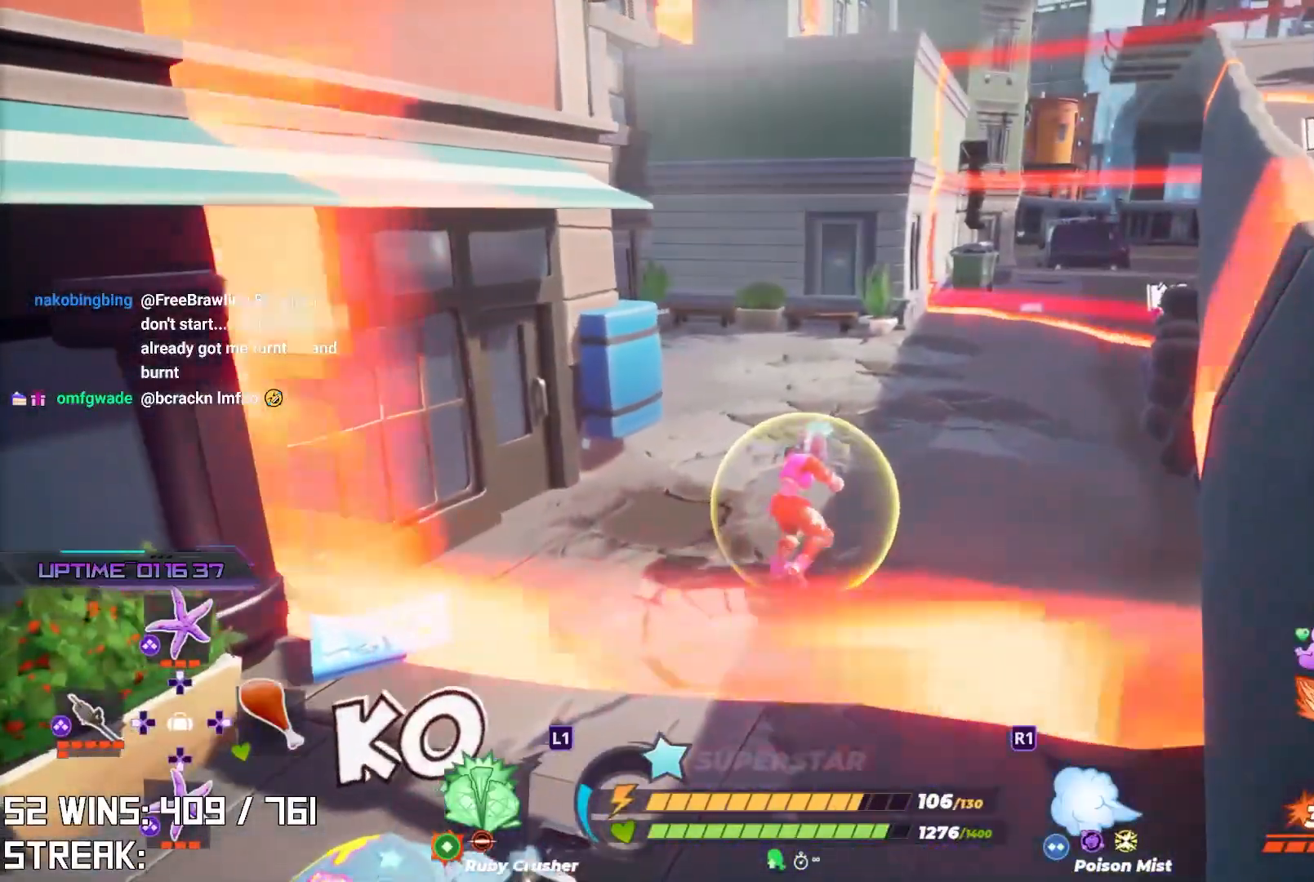
{"buttons": ["R2"], "left_stick": "up", "right_stick": "center", "events": []}
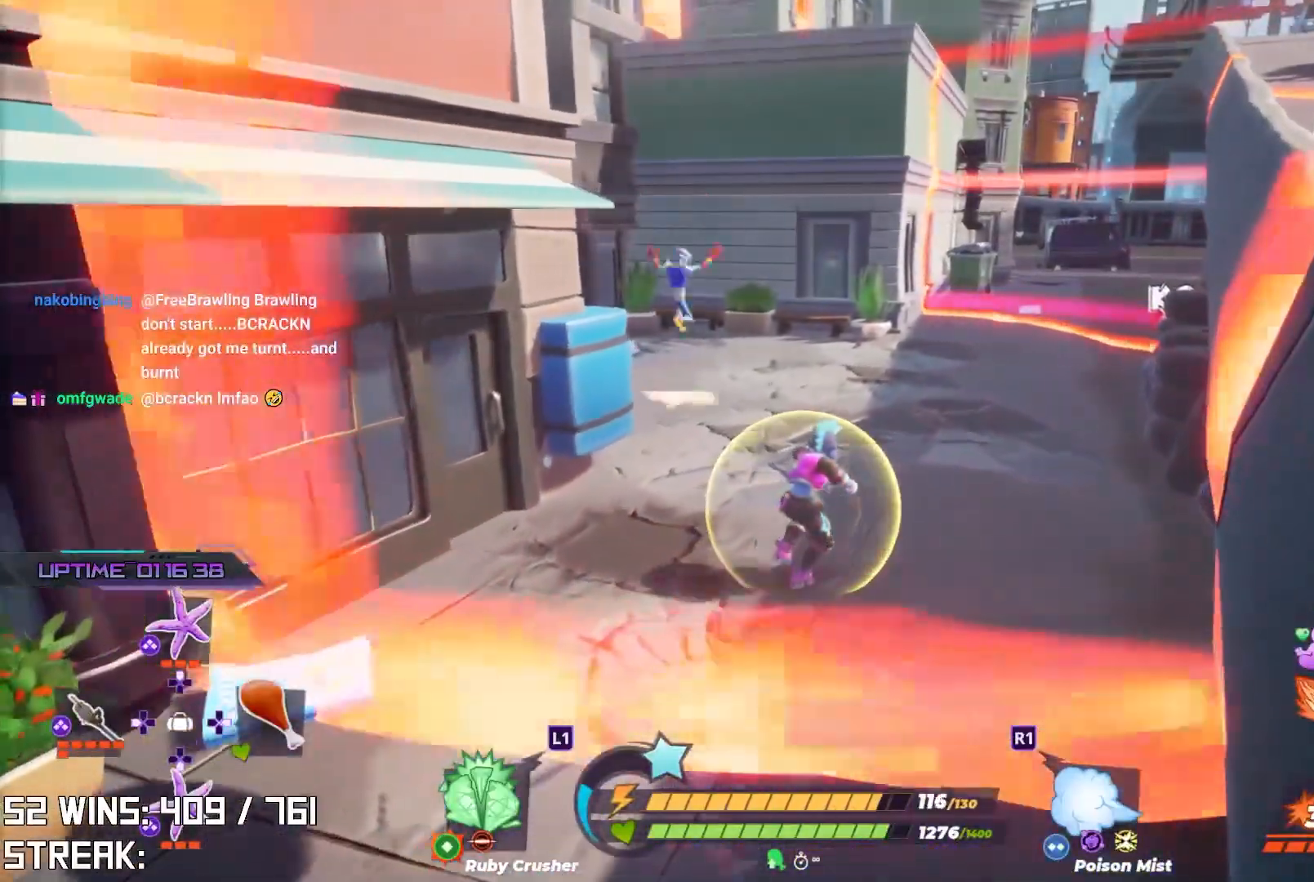
{"buttons": ["R2"], "left_stick": "up", "right_stick": "center", "events": []}
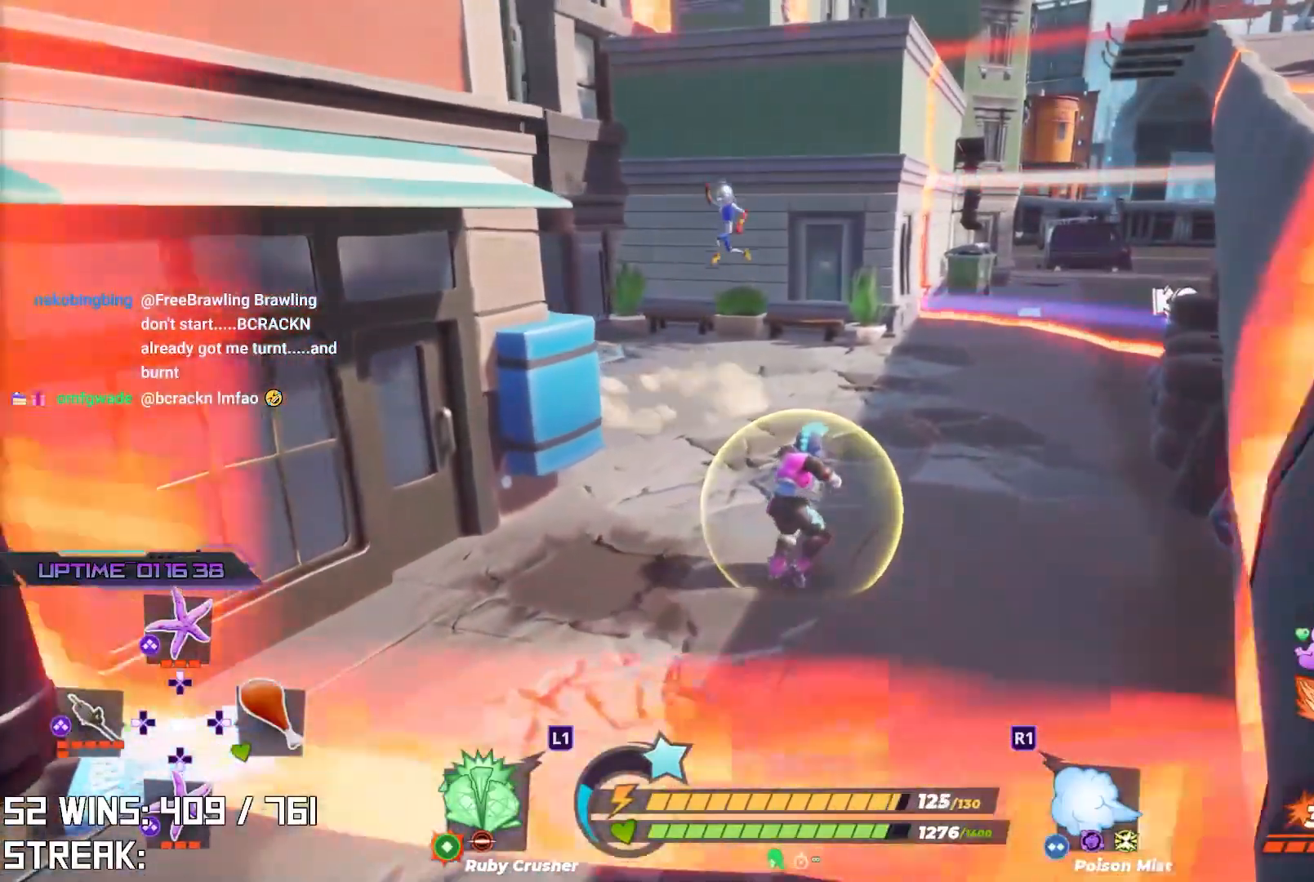
{"buttons": [], "left_stick": "up", "right_stick": "center", "events": [[350, "R2", "up"]]}
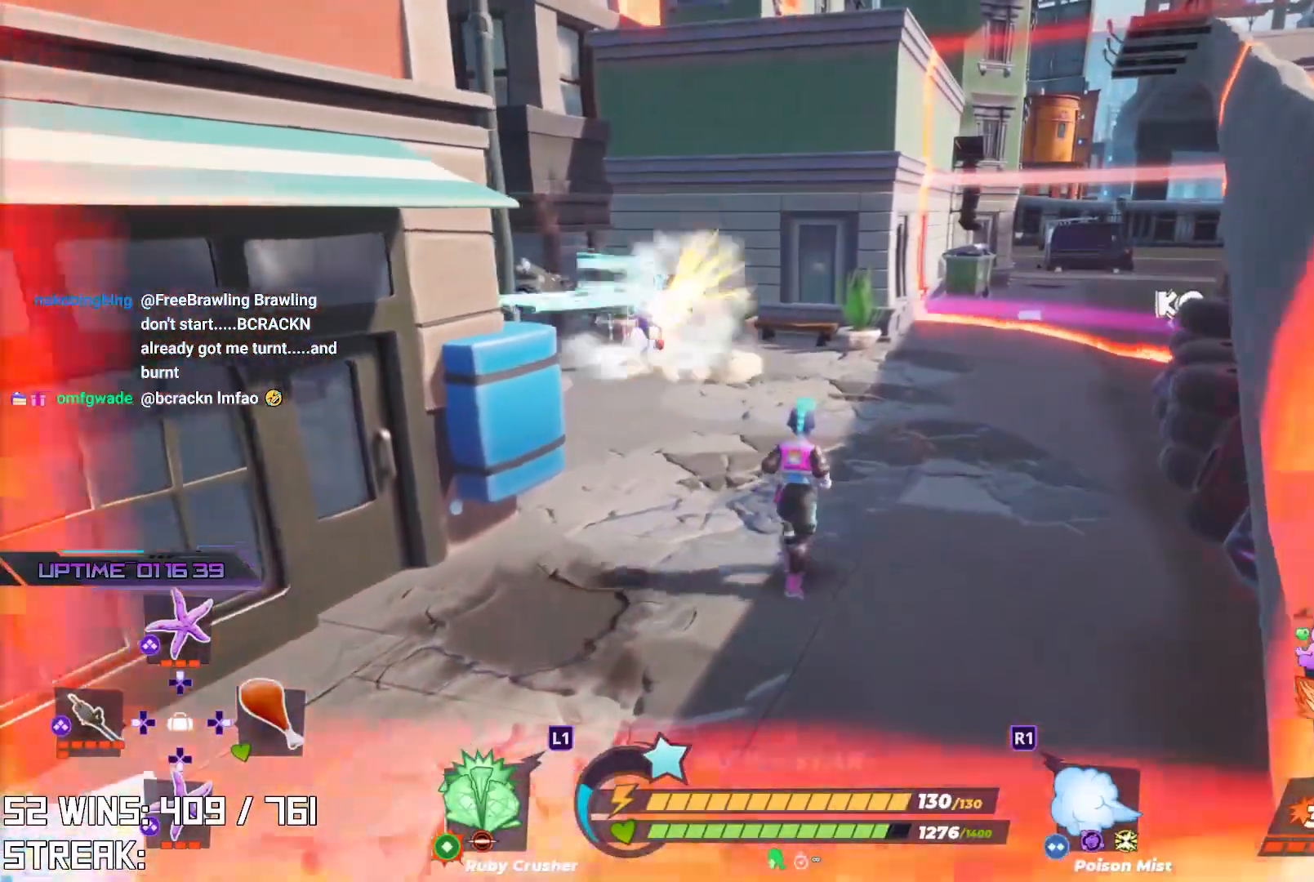
{"buttons": [], "left_stick": "up", "right_stick": "center", "events": []}
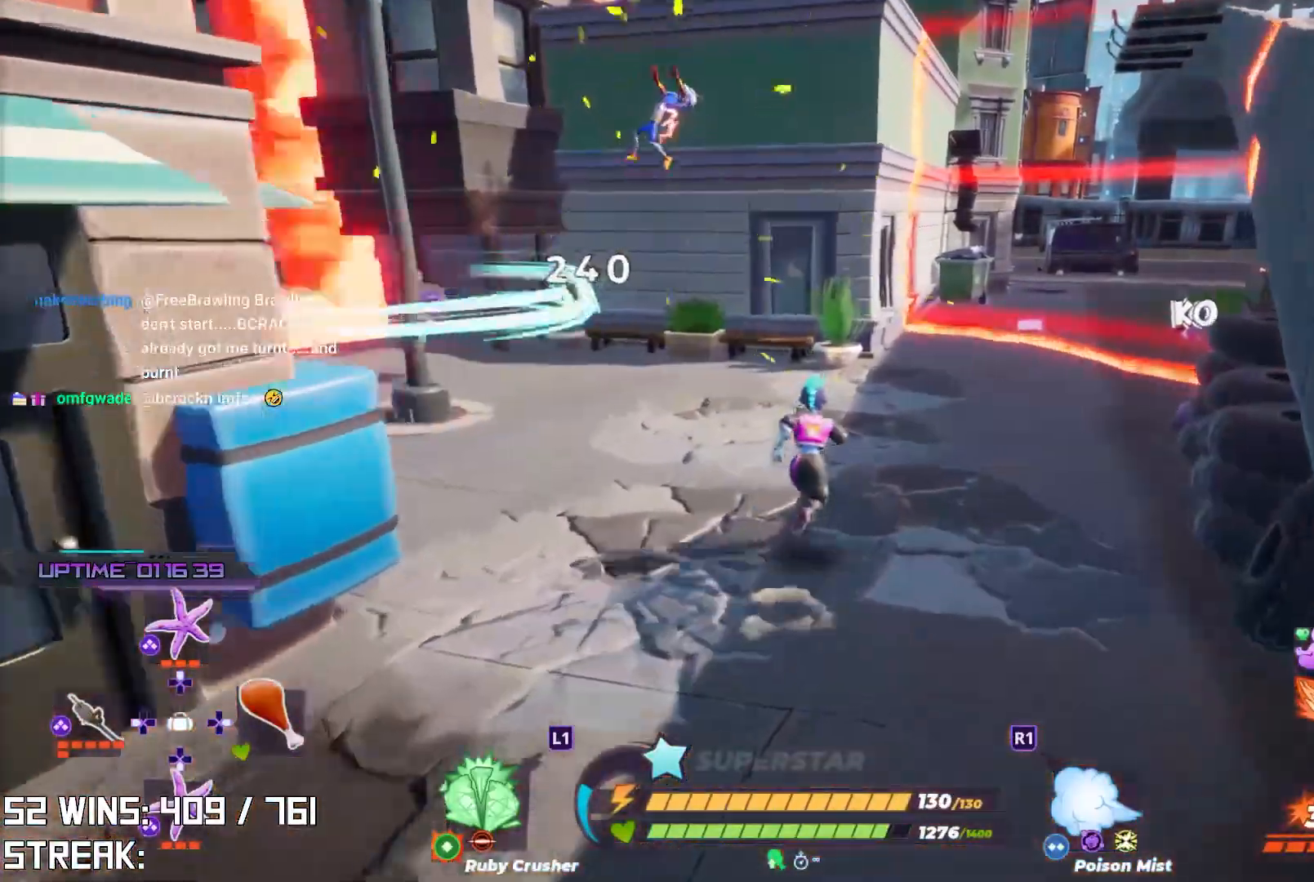
{"buttons": [], "left_stick": "up", "right_stick": "center", "events": [[117, "right_stick", "down-left"], [200, "right_stick", "center"], [350, "right_stick", "up"], [467, "right_stick", "center"]]}
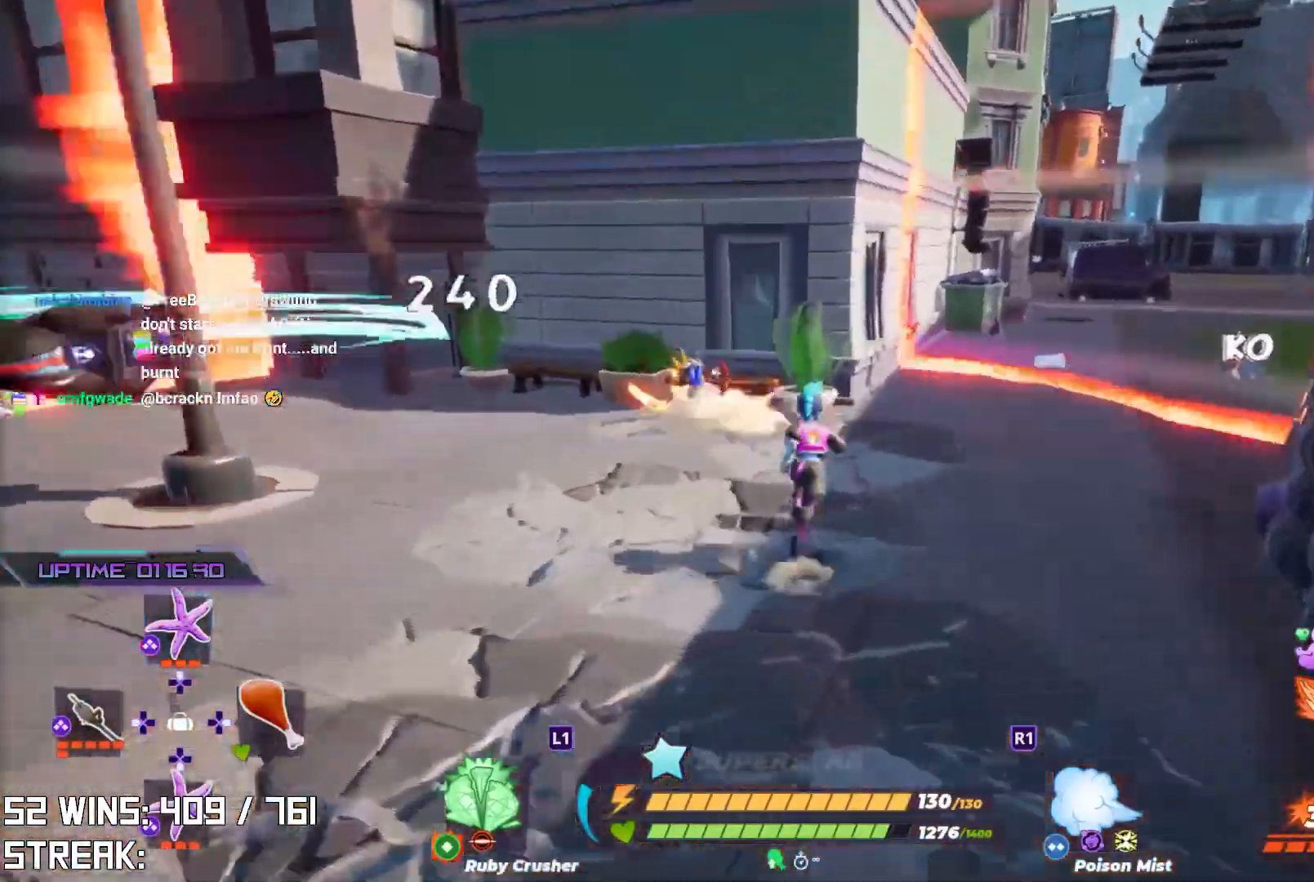
{"buttons": [], "left_stick": "up", "right_stick": "center", "events": [[250, "TRIANGLE", "down"], [350, "TRIANGLE", "up"]]}
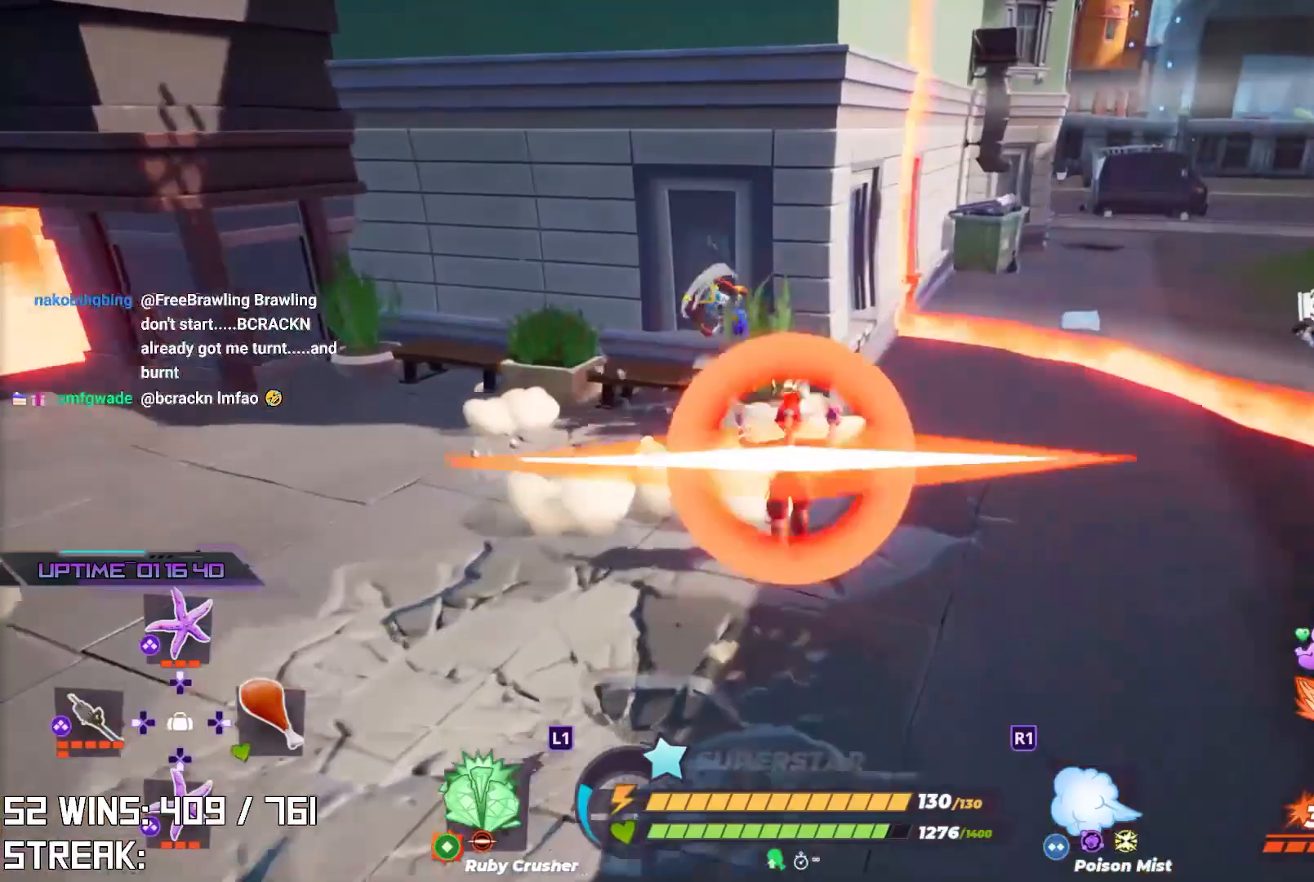
{"buttons": [], "left_stick": "center", "right_stick": "center", "events": [[433, "left_stick", "center"]]}
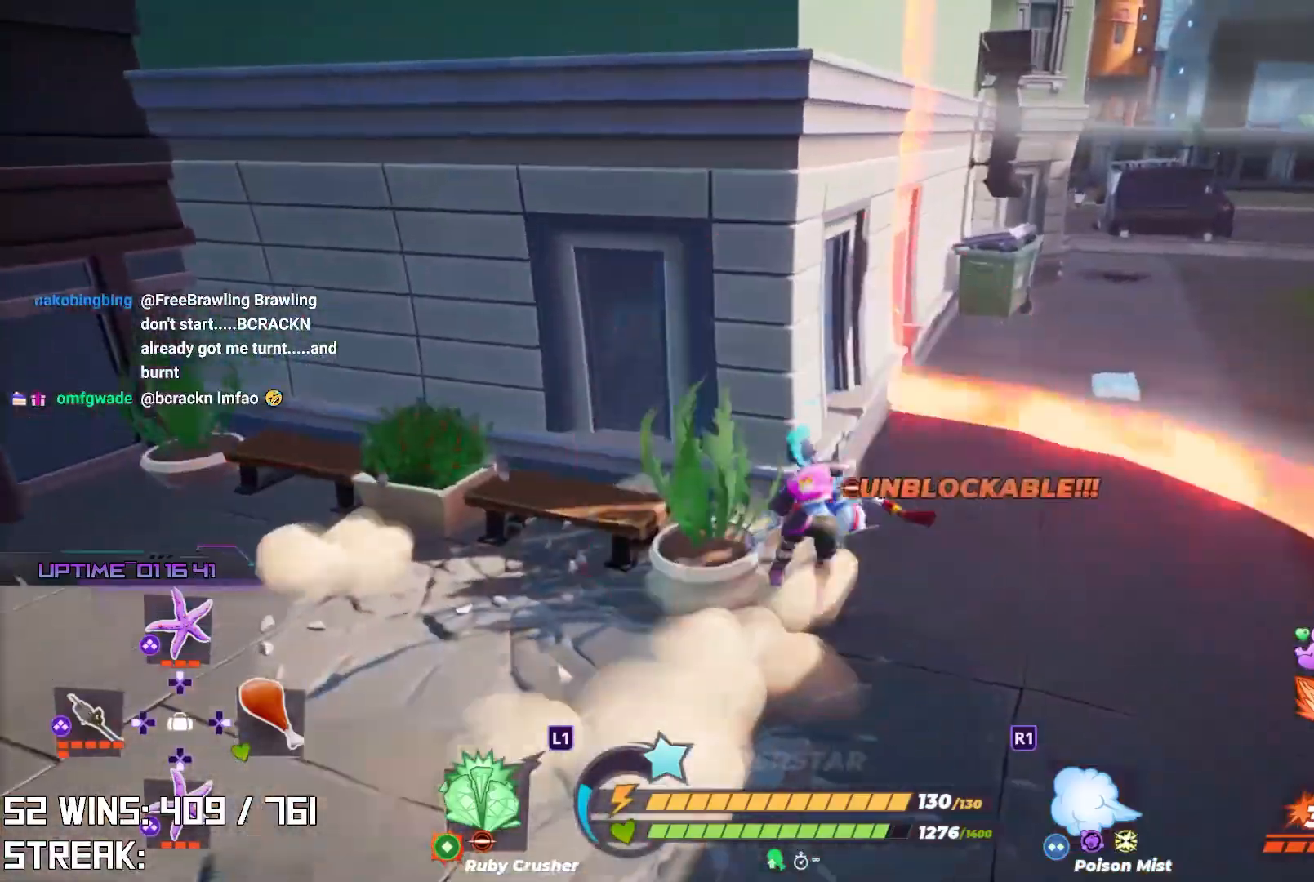
{"buttons": [], "left_stick": "center", "right_stick": "center", "events": []}
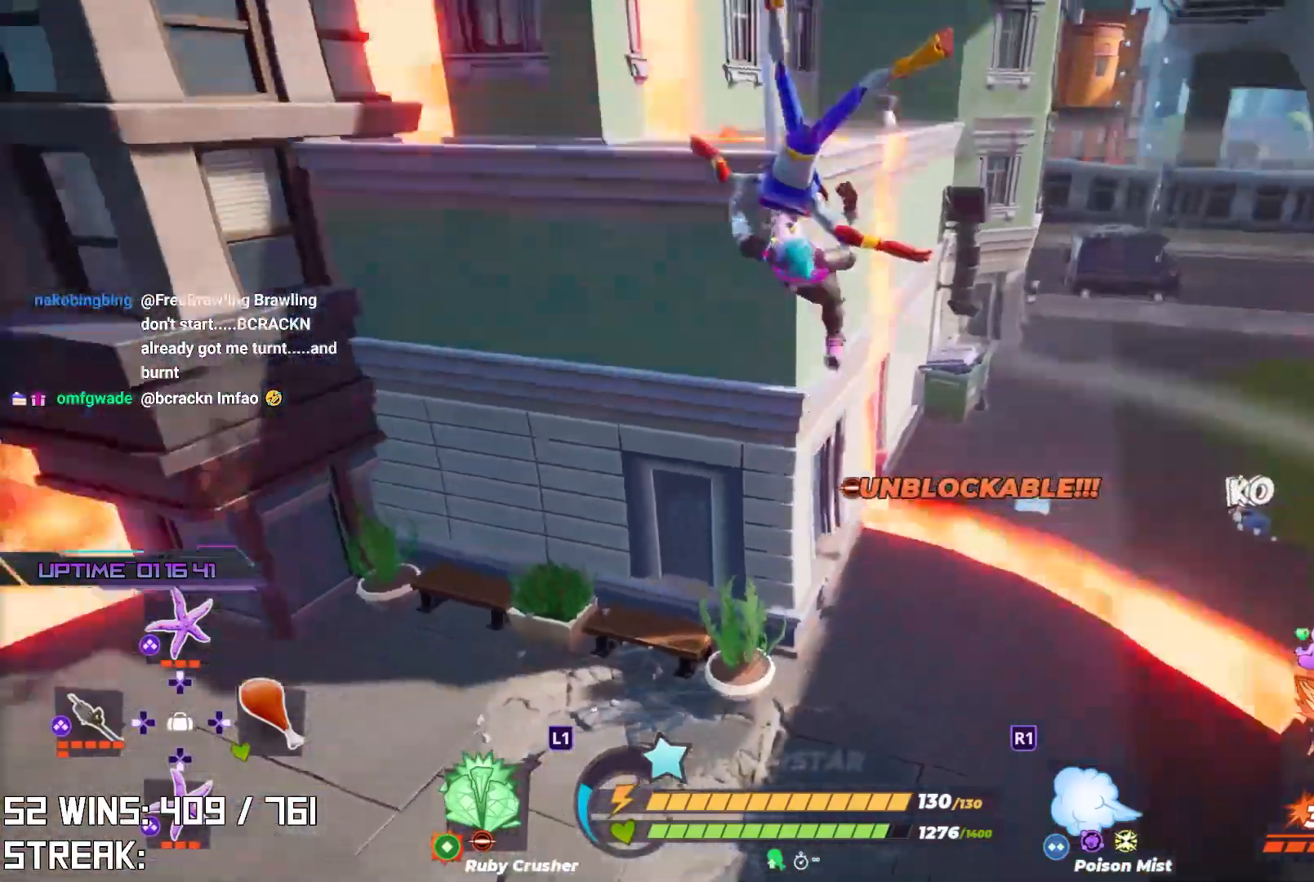
{"buttons": [], "left_stick": "center", "right_stick": "center", "events": [[50, "right_stick", "up"], [100, "right_stick", "up-right"], [233, "right_stick", "center"]]}
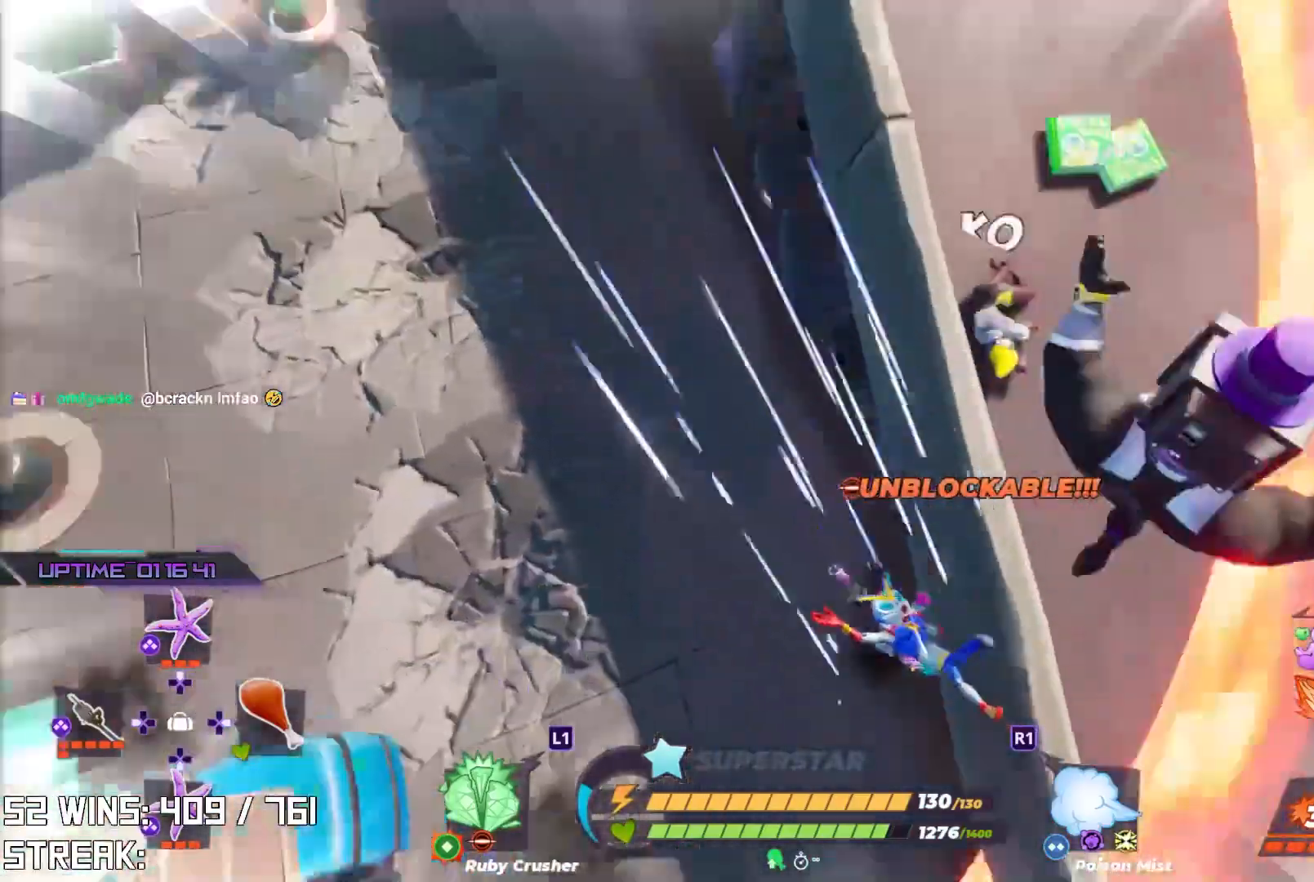
{"buttons": [], "left_stick": "up-left", "right_stick": "center", "events": [[100, "right_stick", "down"], [117, "left_stick", "up-left"], [167, "L2", "down"], [183, "R2", "down"], [200, "right_stick", "center"], [400, "R2", "up"], [417, "L2", "up"]]}
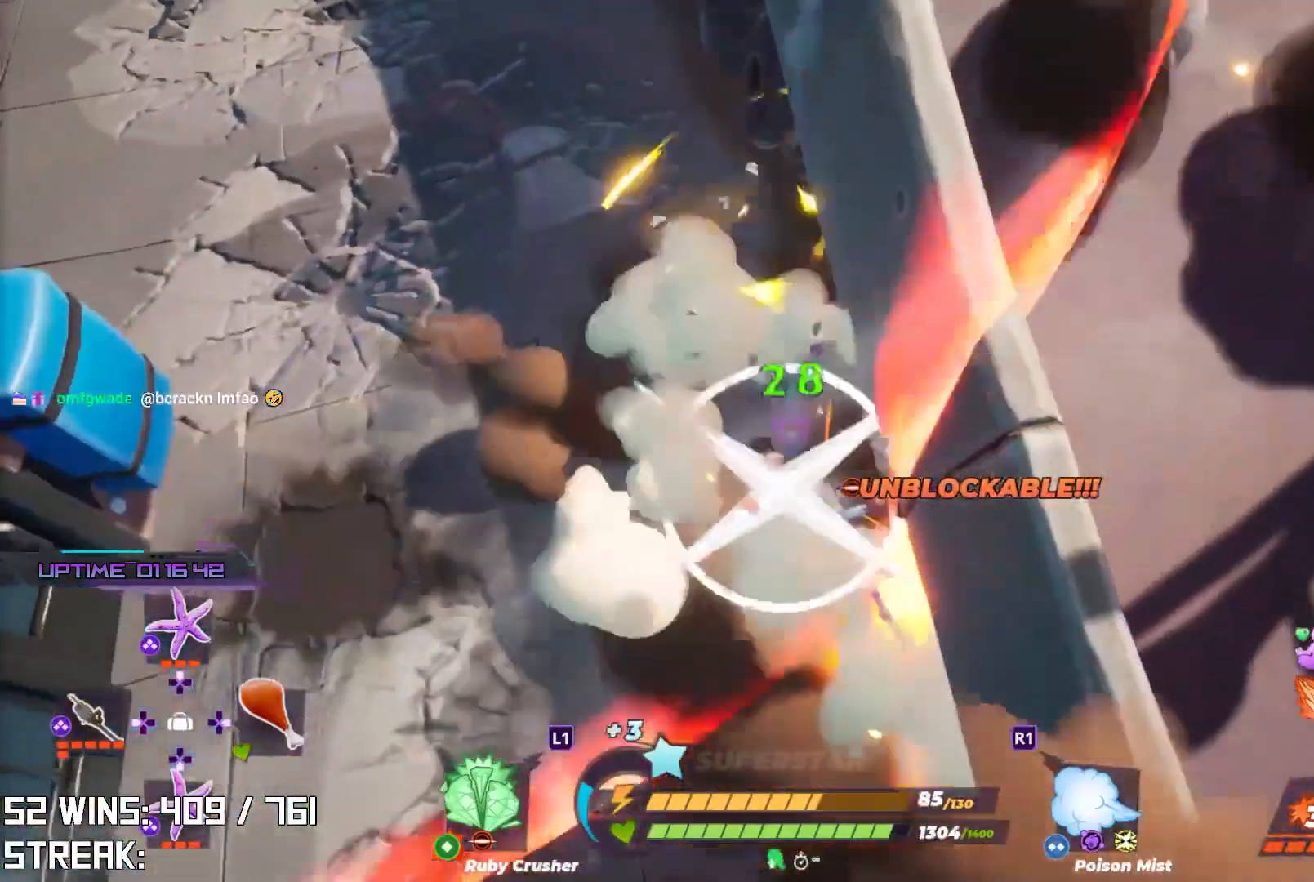
{"buttons": [], "left_stick": "left", "right_stick": "right", "events": [[217, "right_stick", "down-right"], [367, "right_stick", "right"], [450, "left_stick", "left"]]}